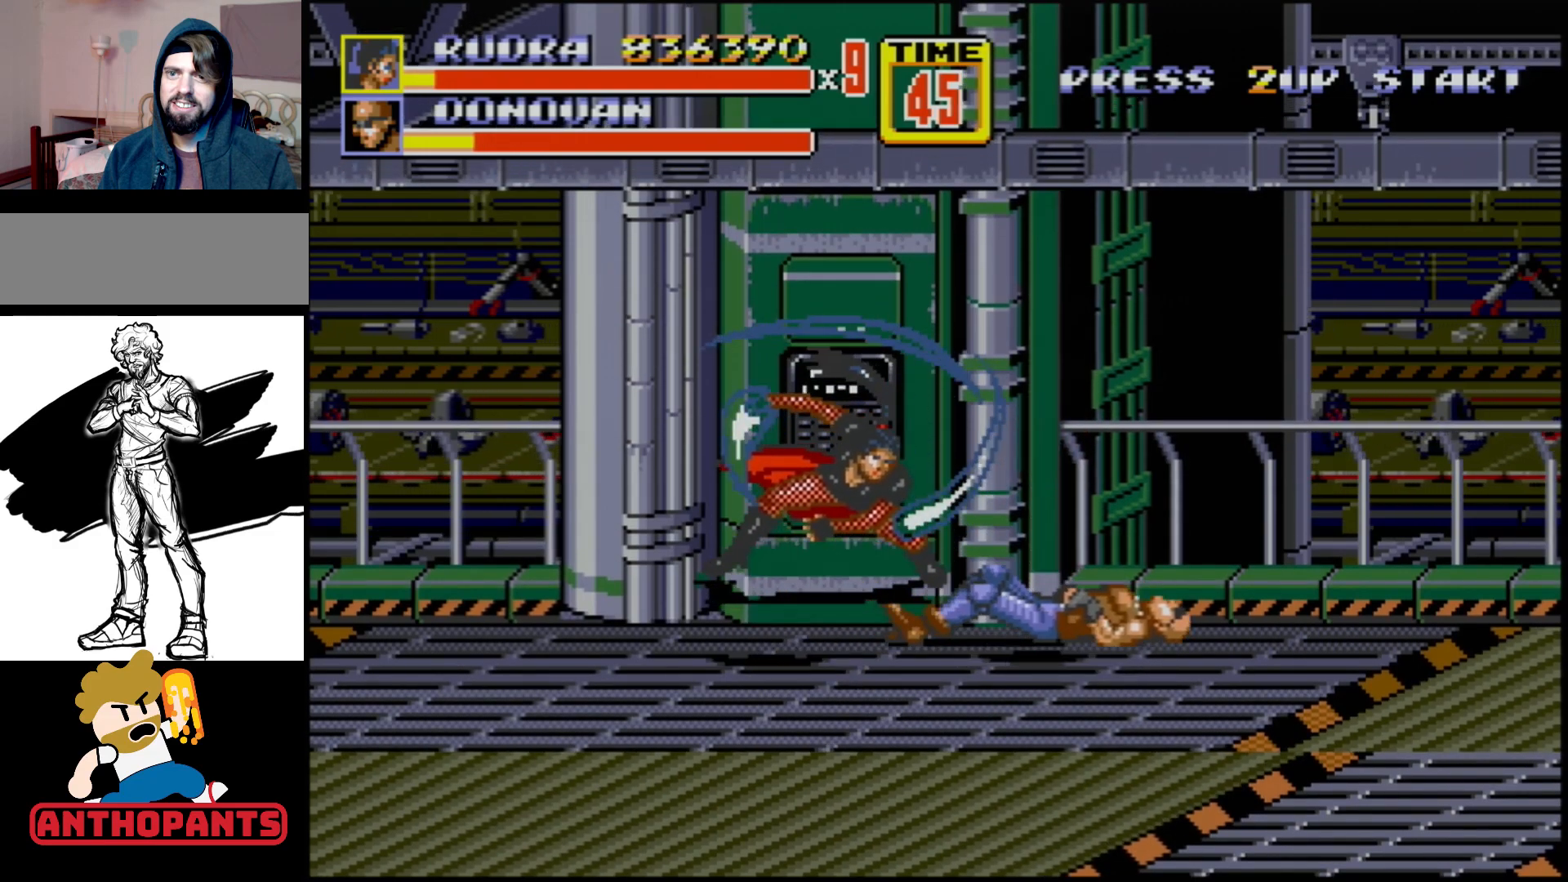
Gameplay with a controller (Xbox layout); each line is a JSON object with the inputs held at the frame after it. "events" lists button and stick changes between this image and that frame as [ms after this image, input, new state], when the widget could be followed in between. Not read: L1 L2 L3 R1 R2 R3.
{"buttons": [], "events": []}
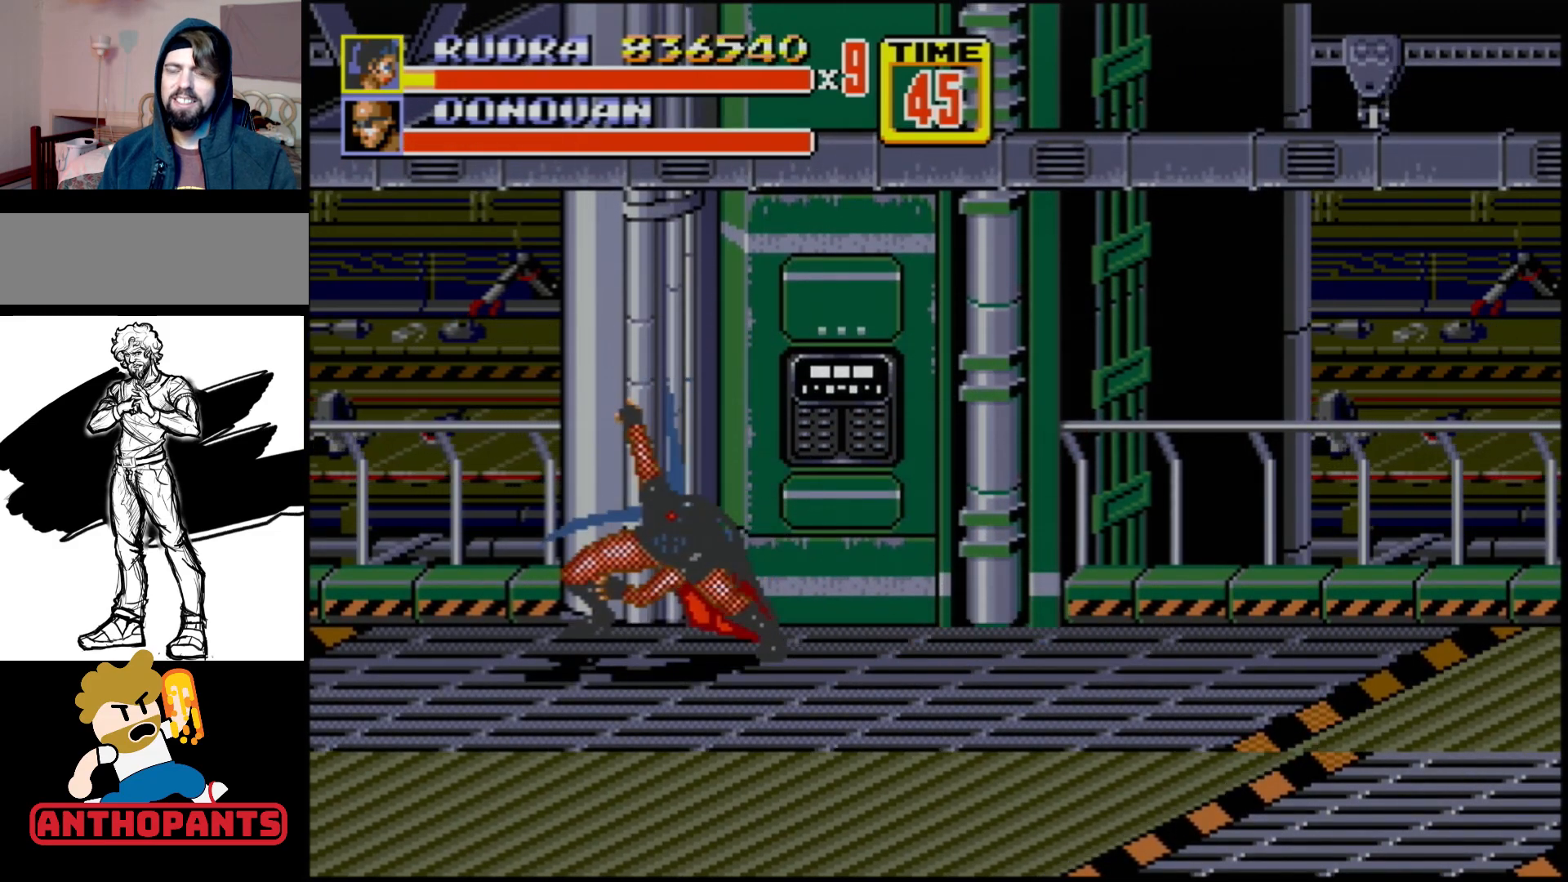
{"buttons": [], "events": []}
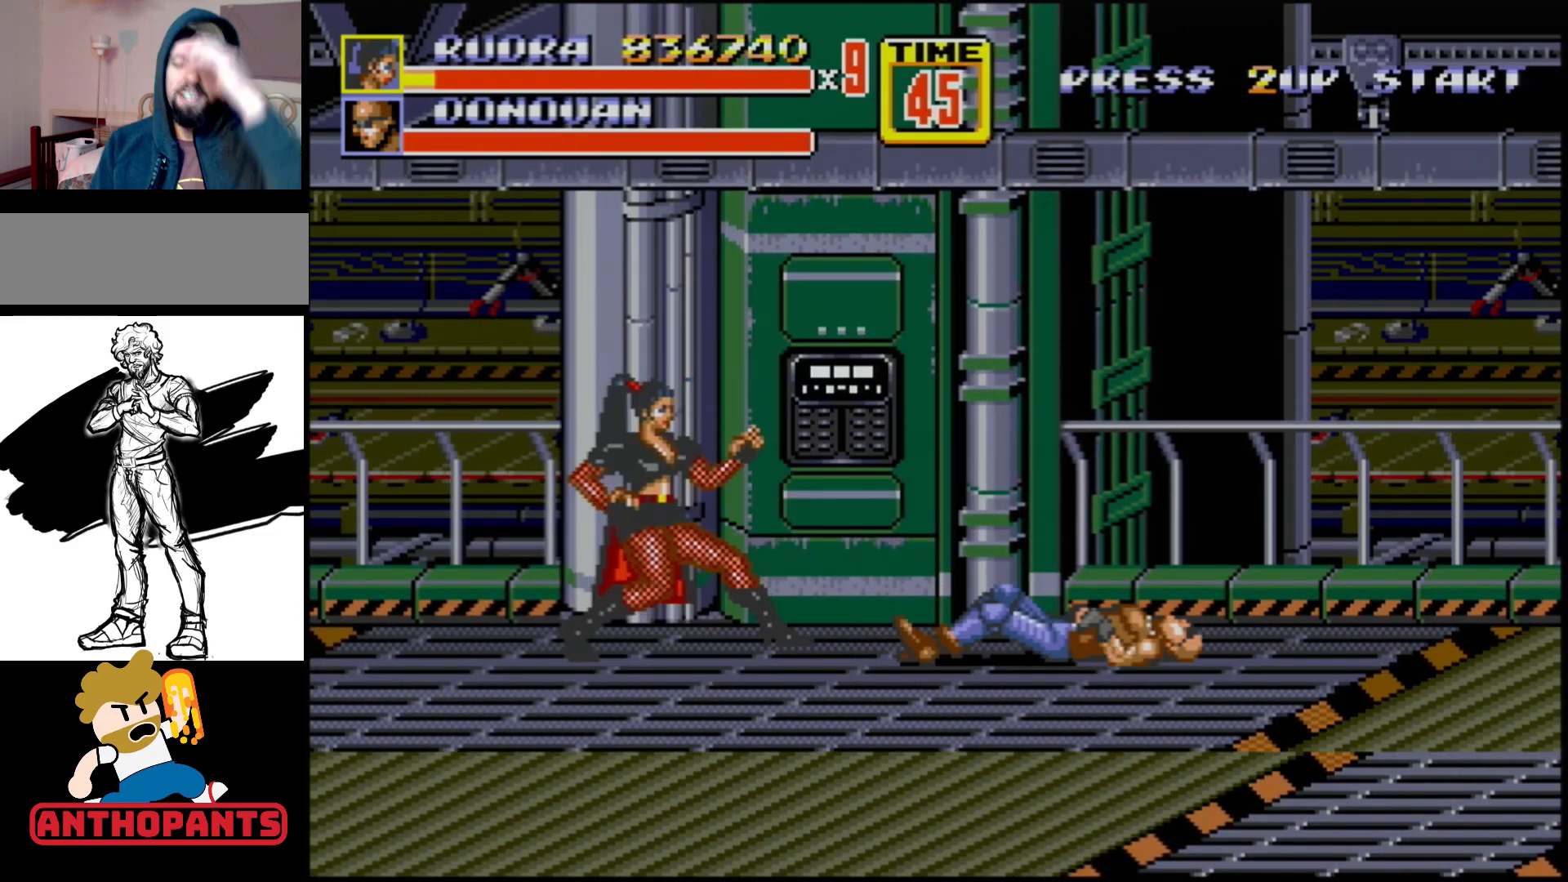
{"buttons": [], "events": []}
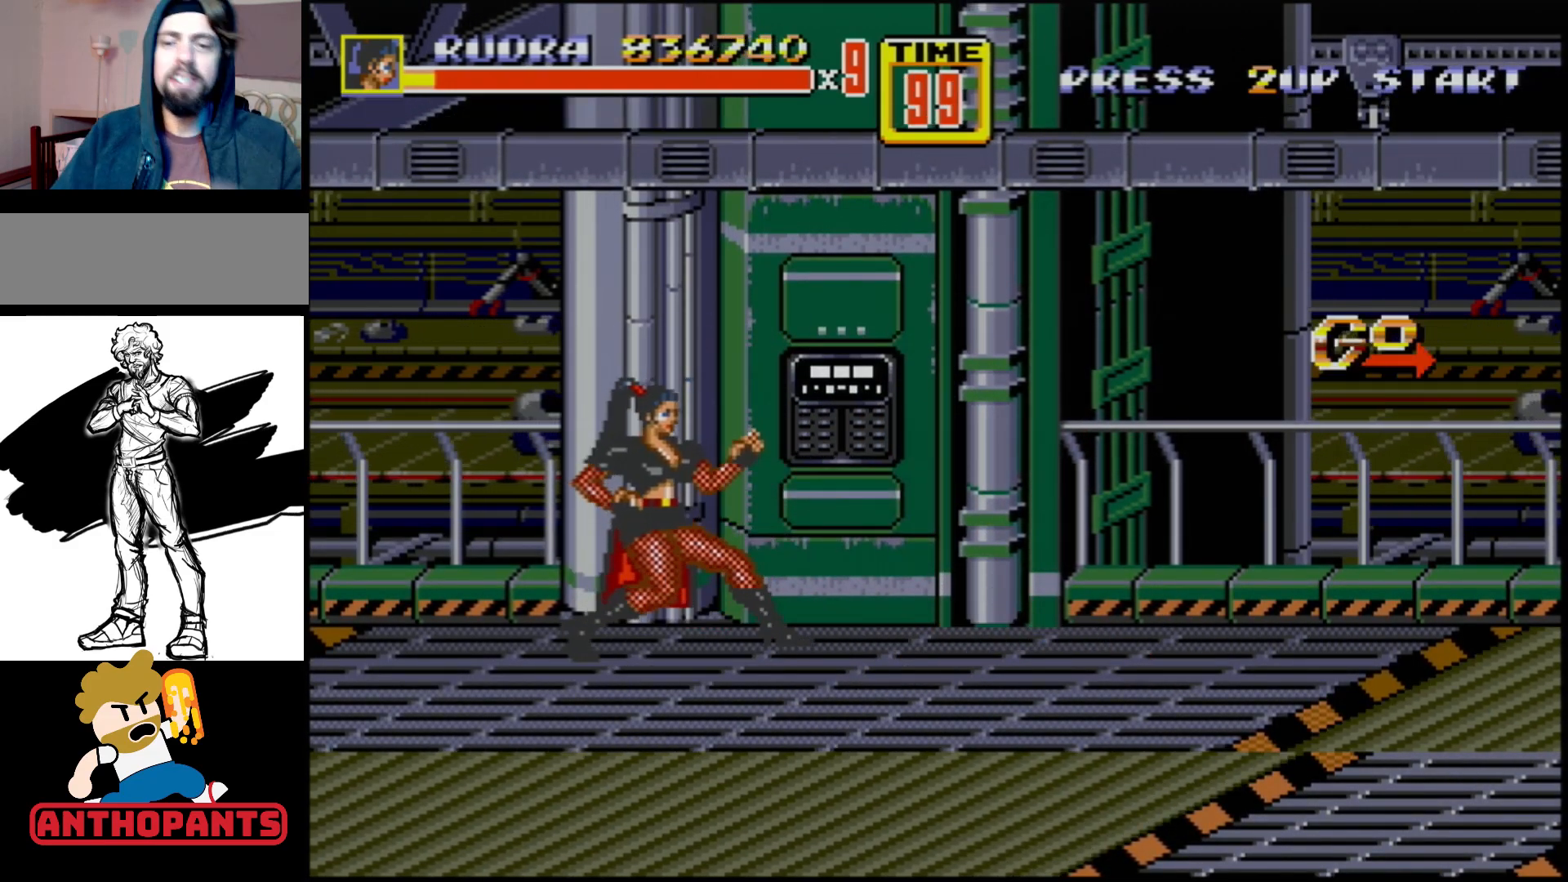
{"buttons": [], "events": []}
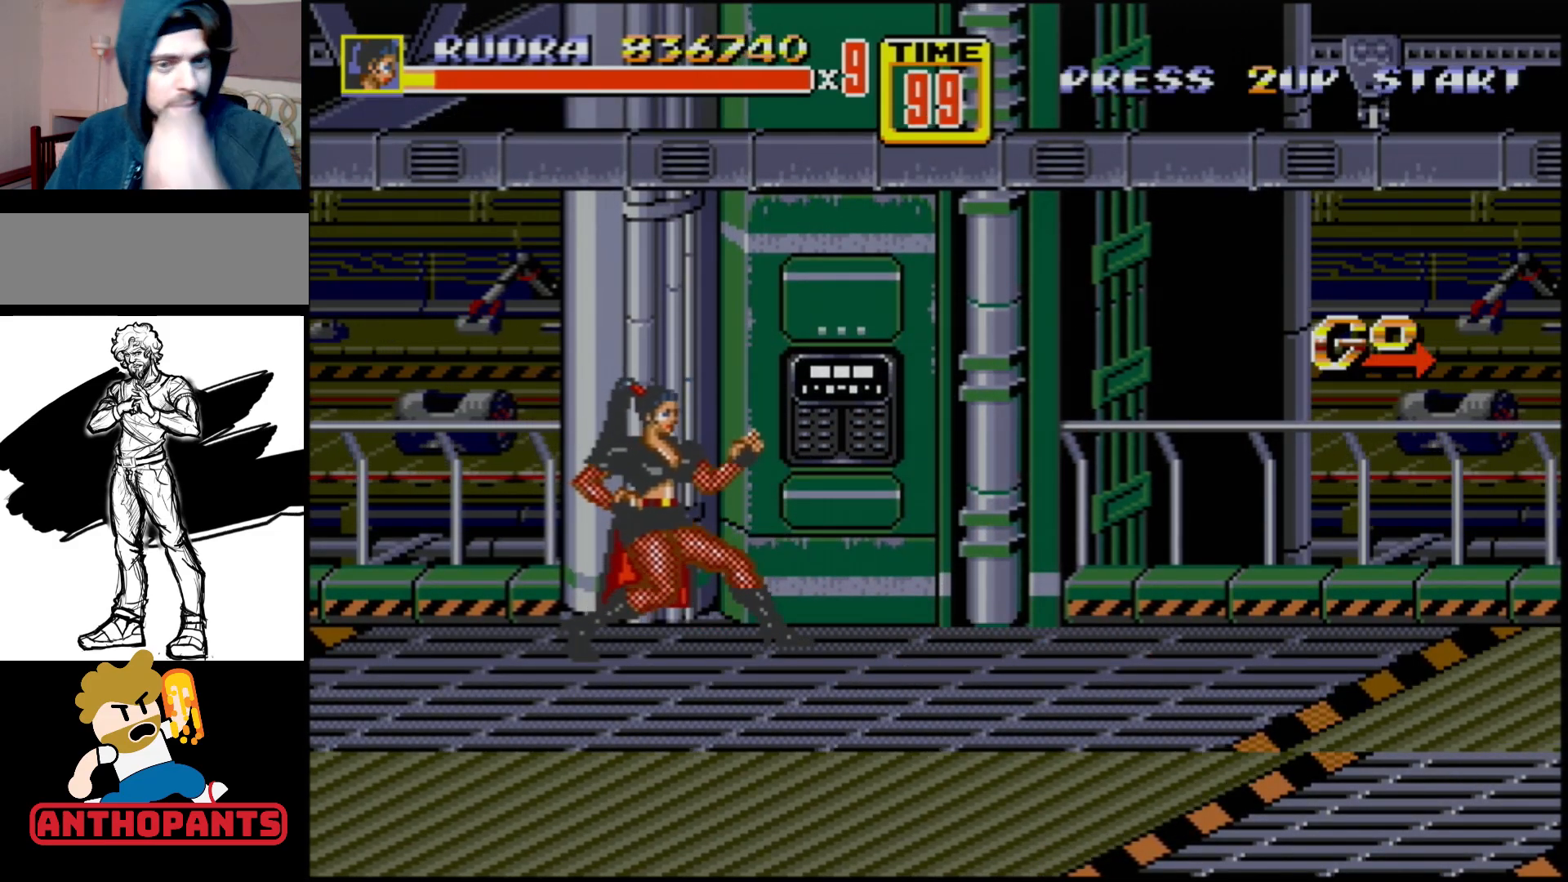
{"buttons": ["DPAD_DOWN", "DPAD_RIGHT"], "events": [[433, "DPAD_RIGHT", "down"], [450, "DPAD_DOWN", "down"]]}
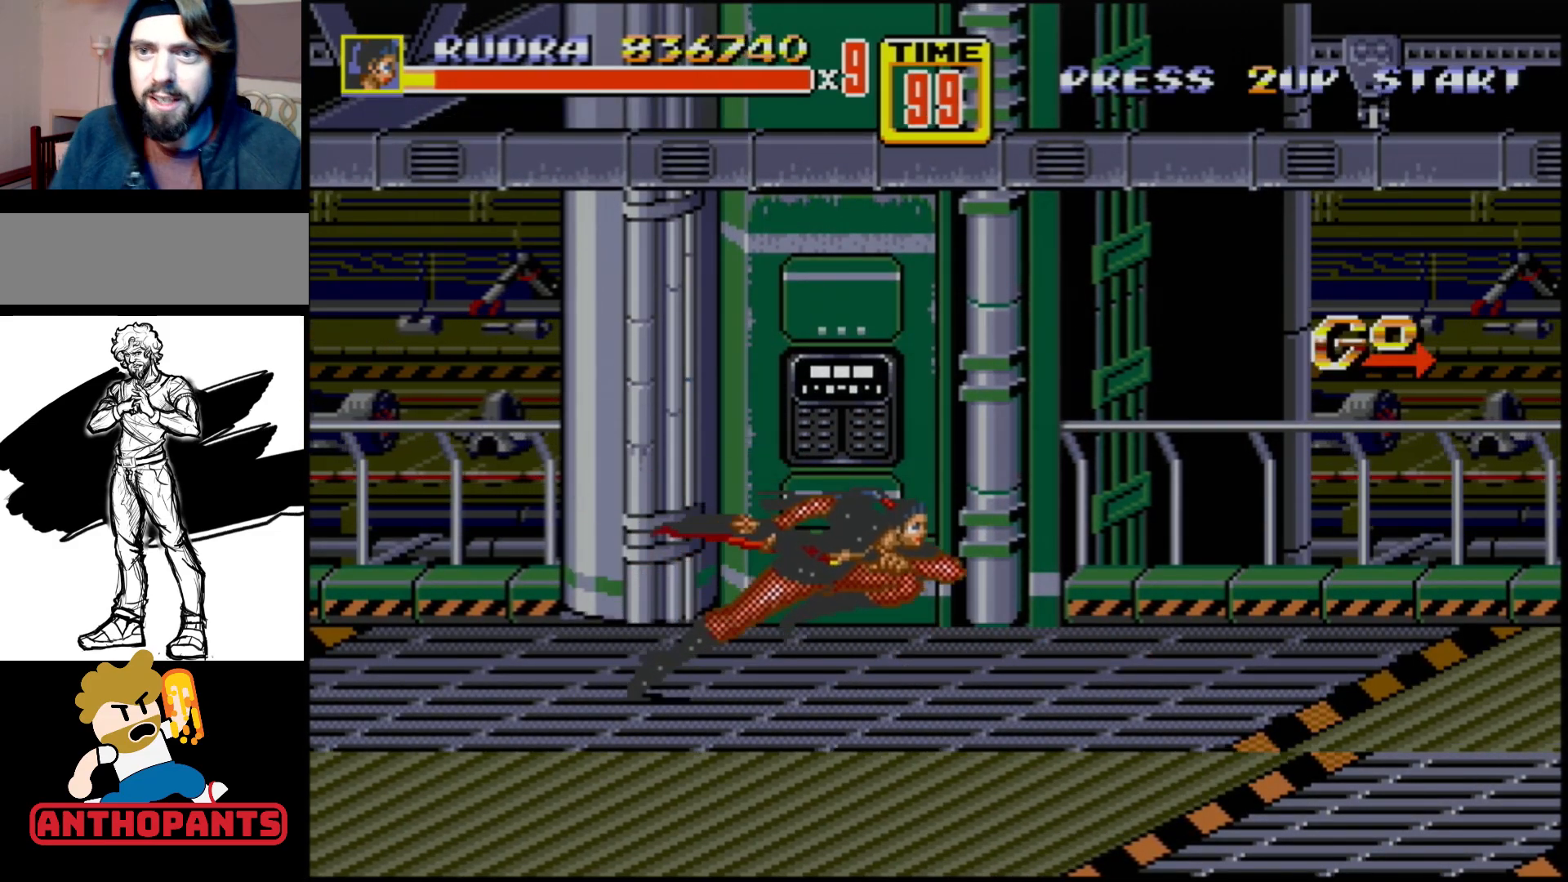
{"buttons": ["DPAD_RIGHT"], "events": [[167, "DPAD_DOWN", "up"]]}
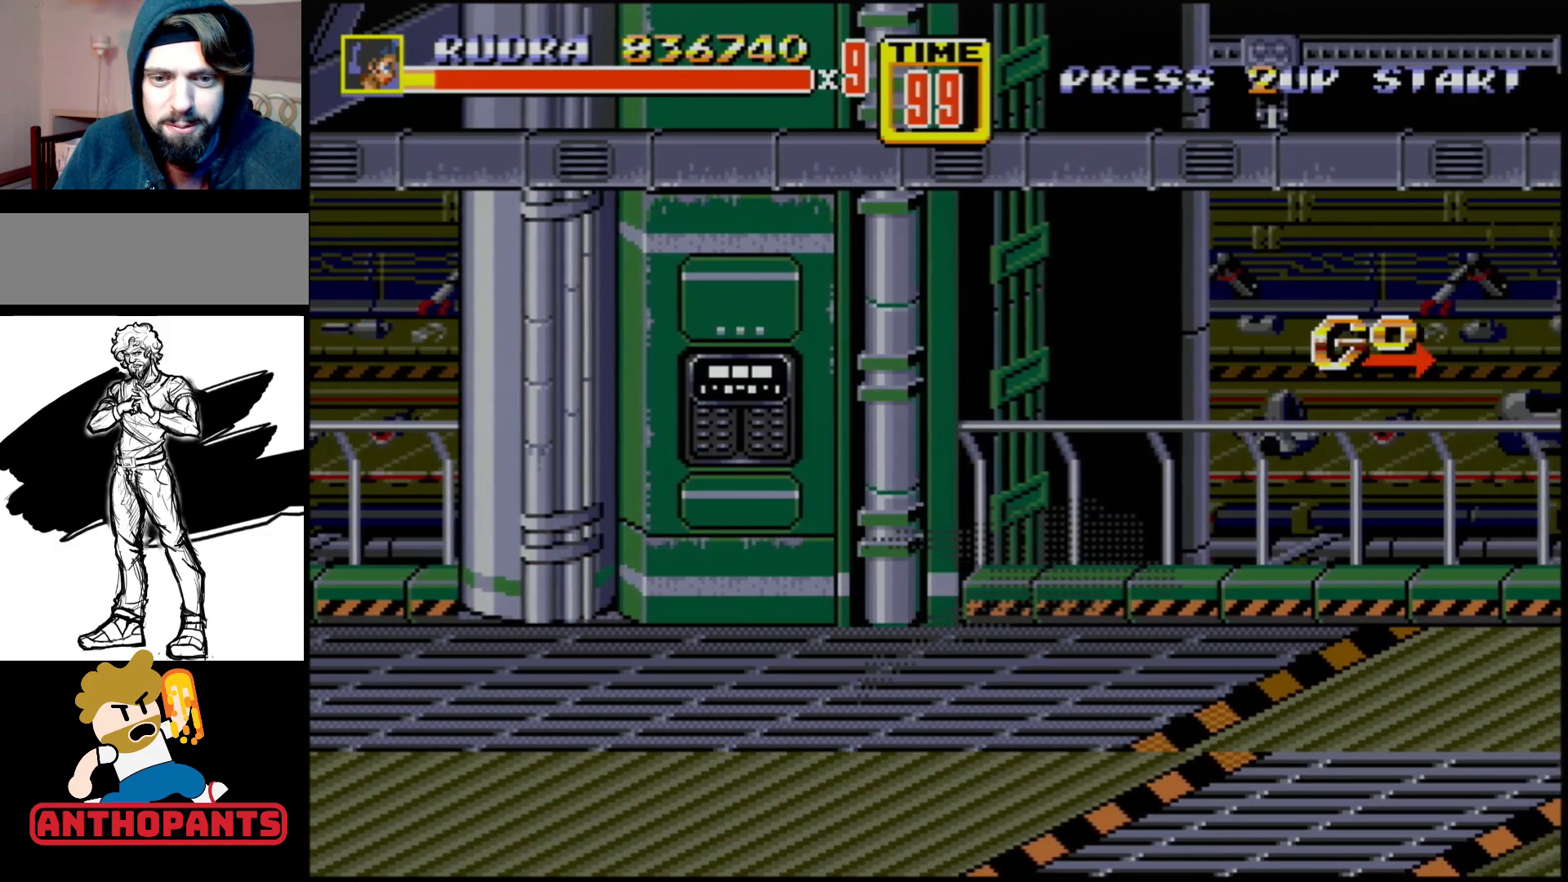
{"buttons": [], "events": [[117, "DPAD_RIGHT", "up"]]}
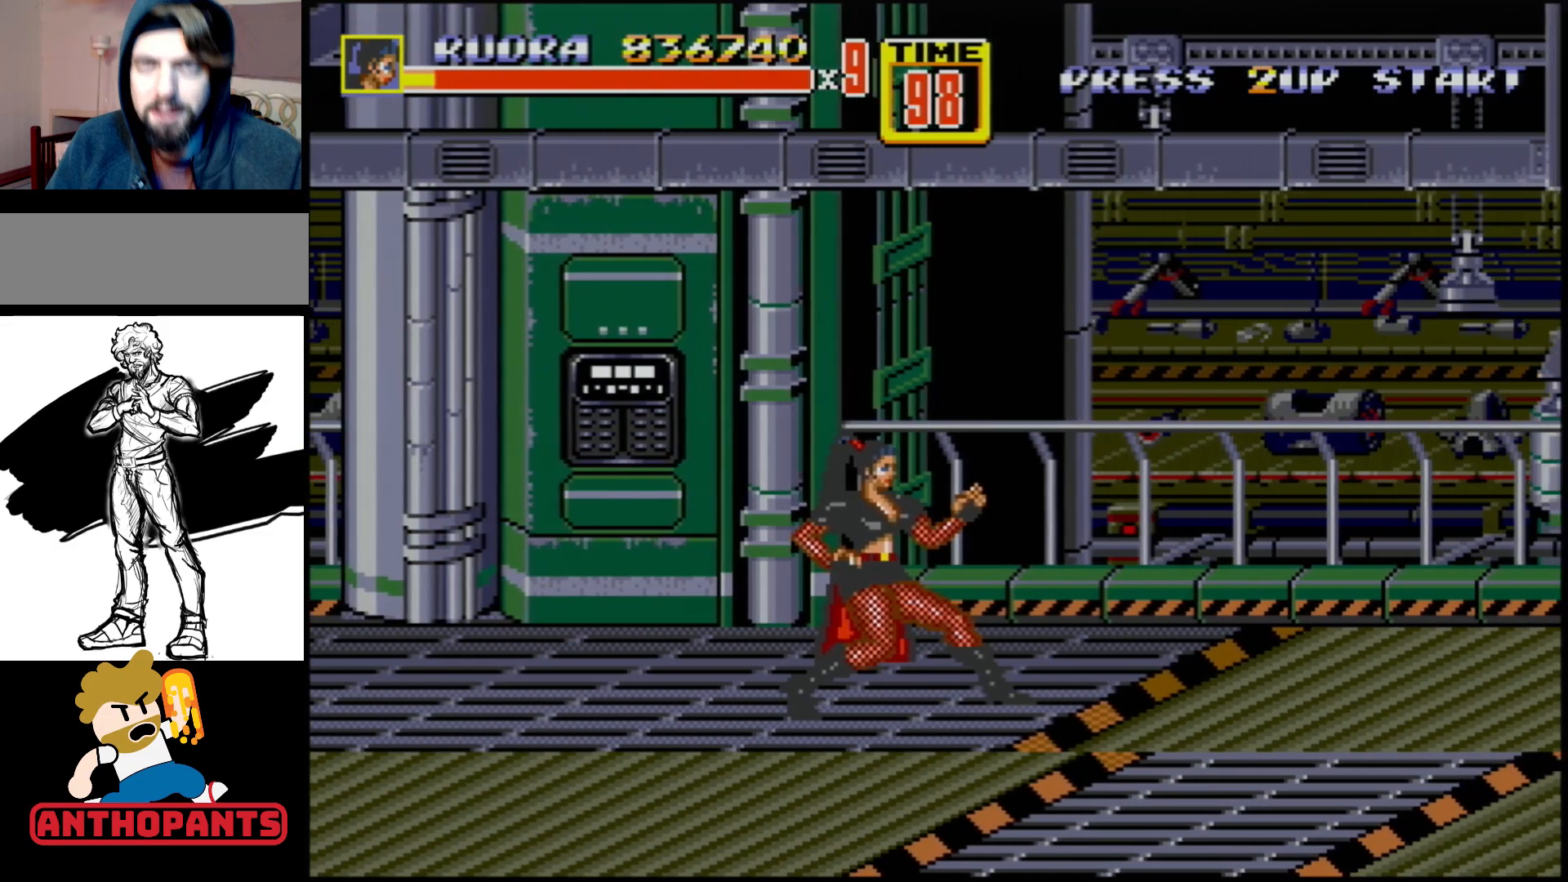
{"buttons": ["DPAD_RIGHT"], "events": [[200, "DPAD_RIGHT", "down"]]}
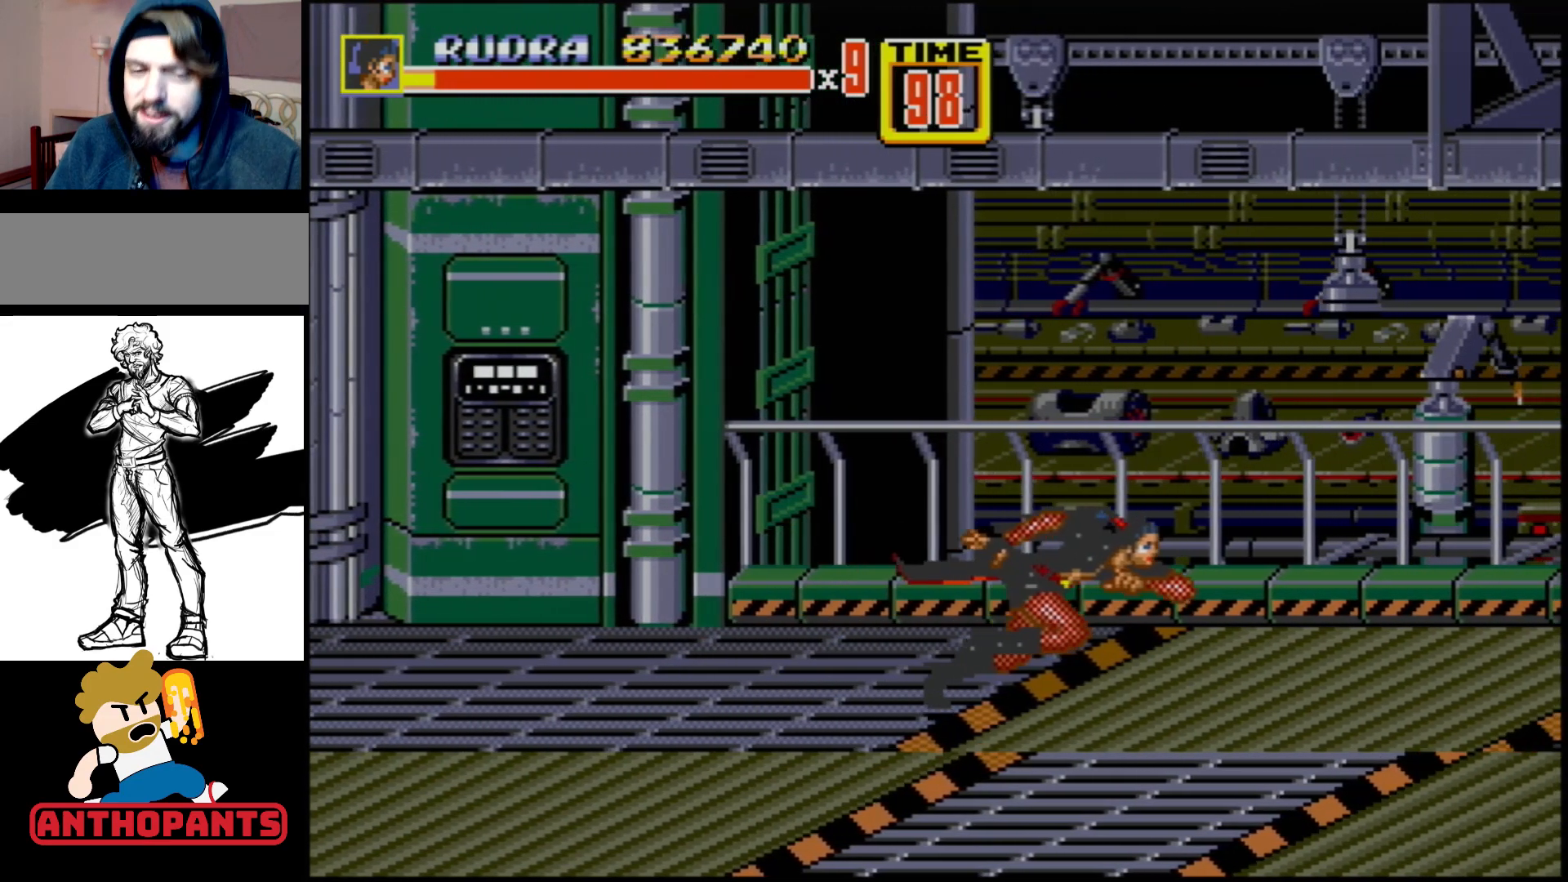
{"buttons": ["DPAD_RIGHT"], "events": []}
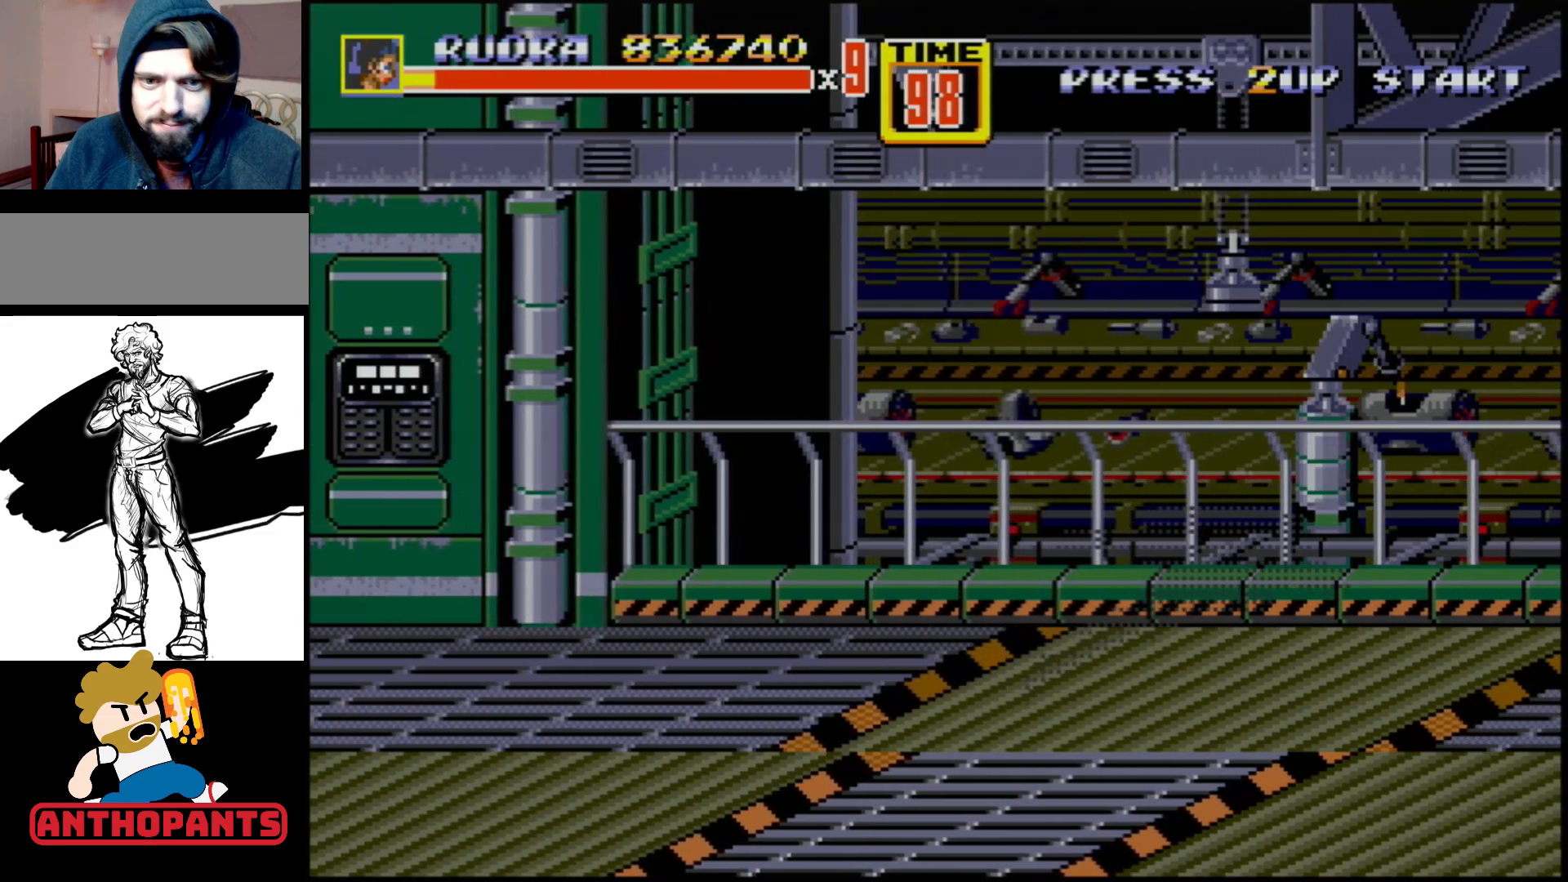
{"buttons": ["DPAD_RIGHT"], "events": []}
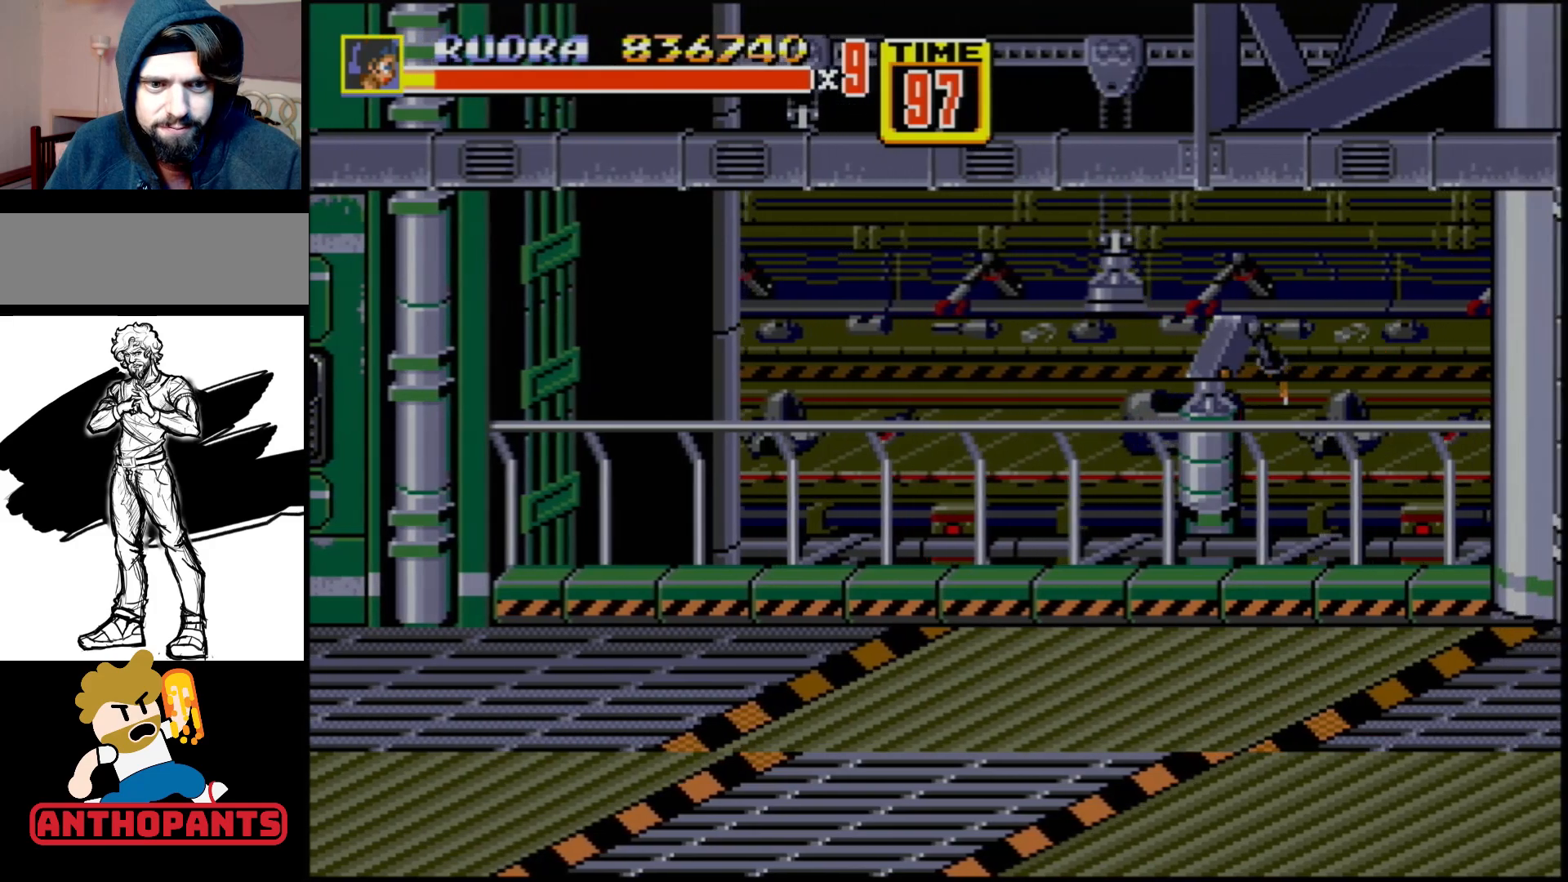
{"buttons": [], "events": [[317, "DPAD_RIGHT", "up"]]}
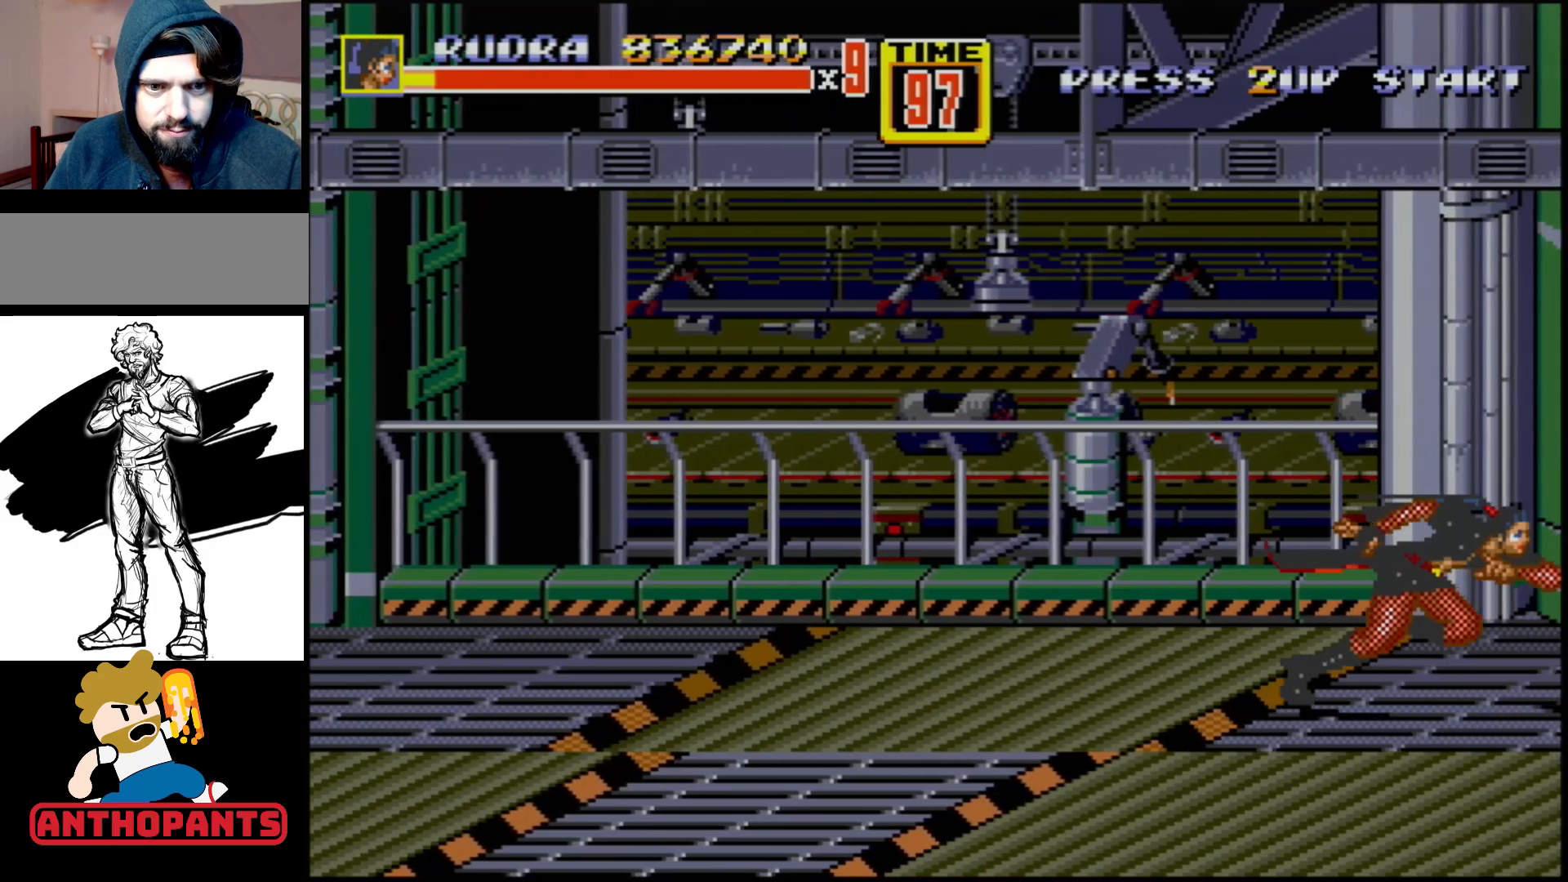
{"buttons": [], "events": [[17, "DPAD_RIGHT", "down"], [450, "DPAD_RIGHT", "up"]]}
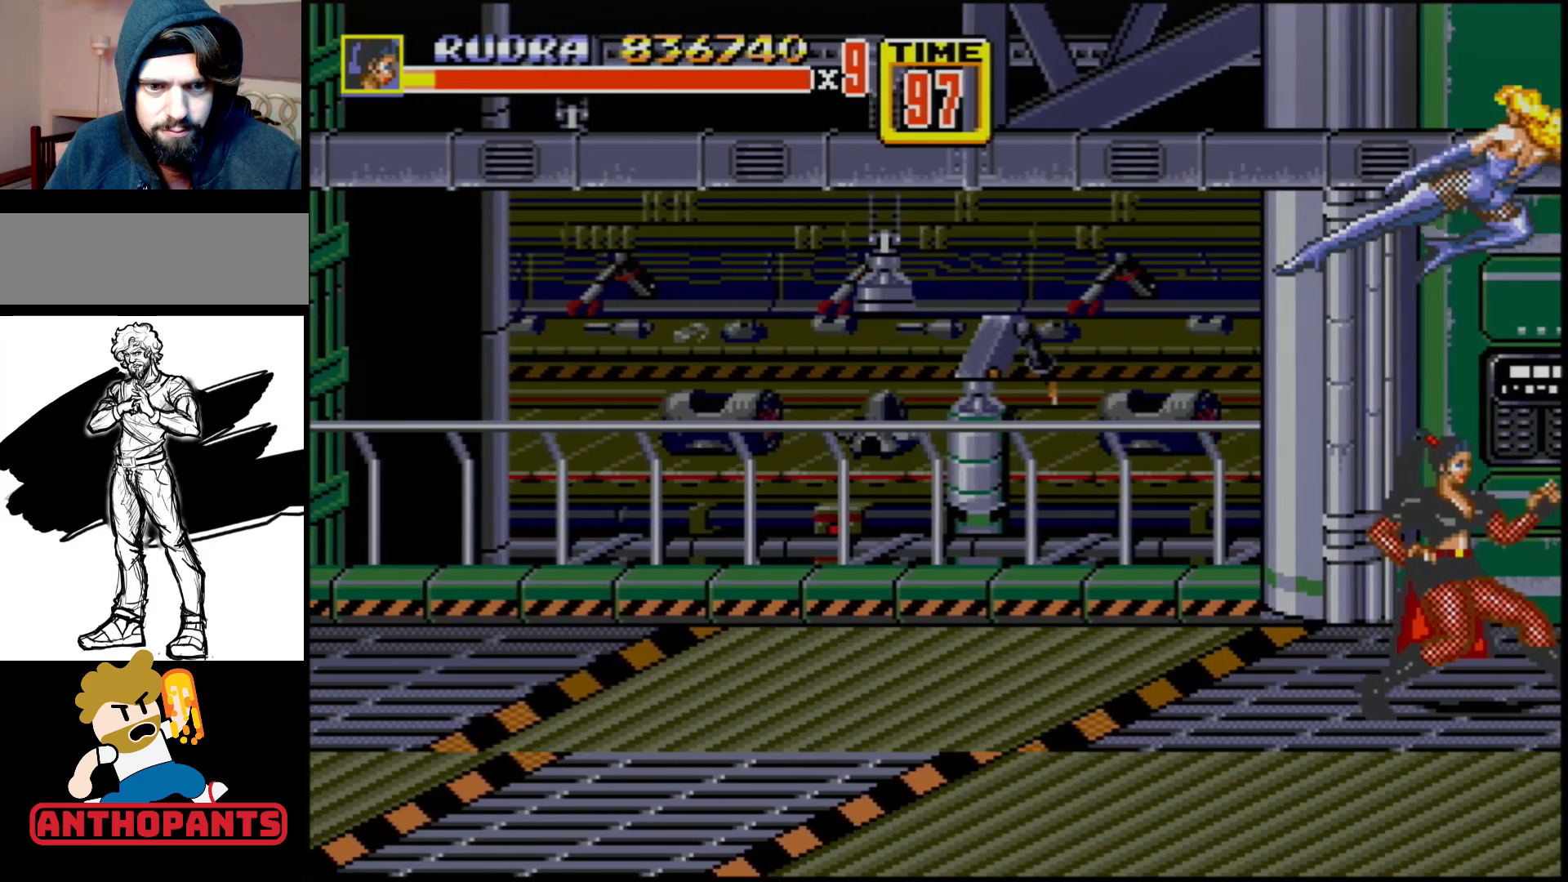
{"buttons": [], "events": [[267, "B", "down"], [417, "B", "up"]]}
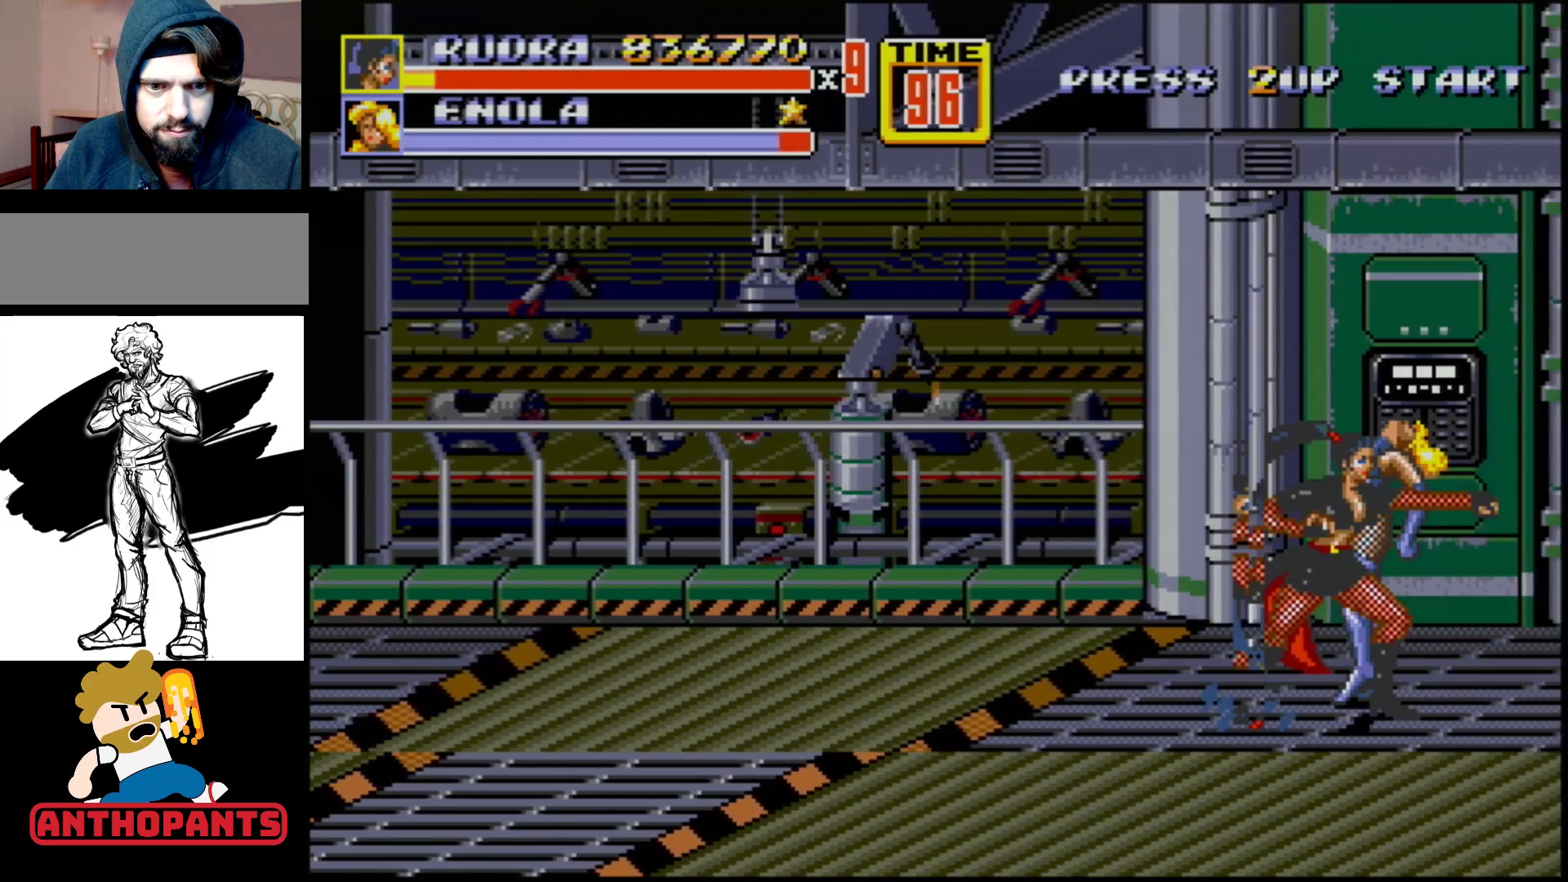
{"buttons": [], "events": [[150, "B", "down"], [367, "B", "up"]]}
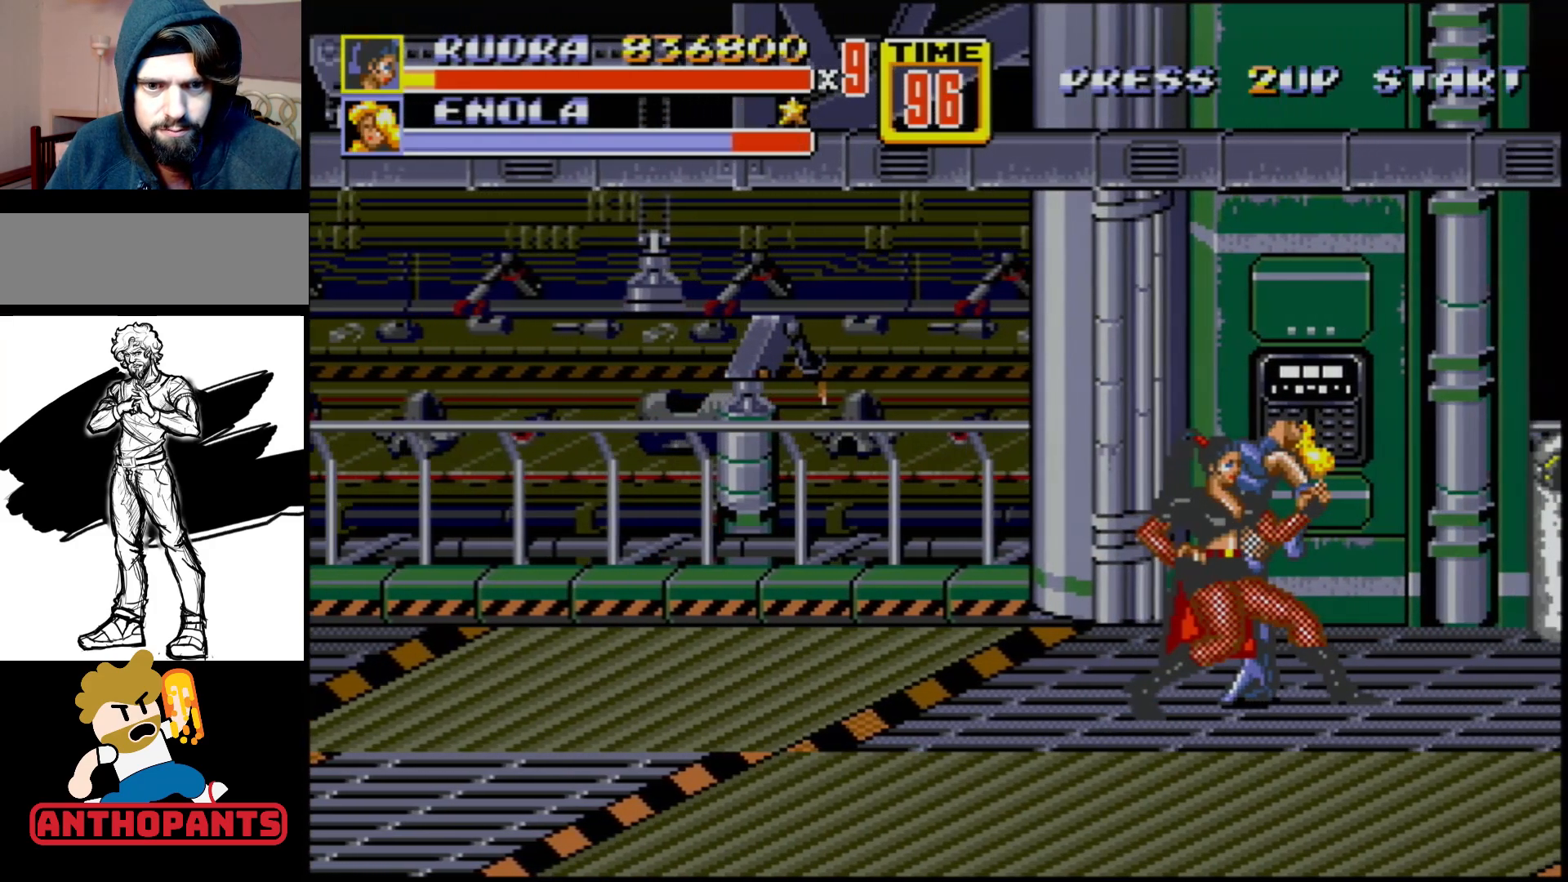
{"buttons": ["B"], "events": [[417, "B", "down"]]}
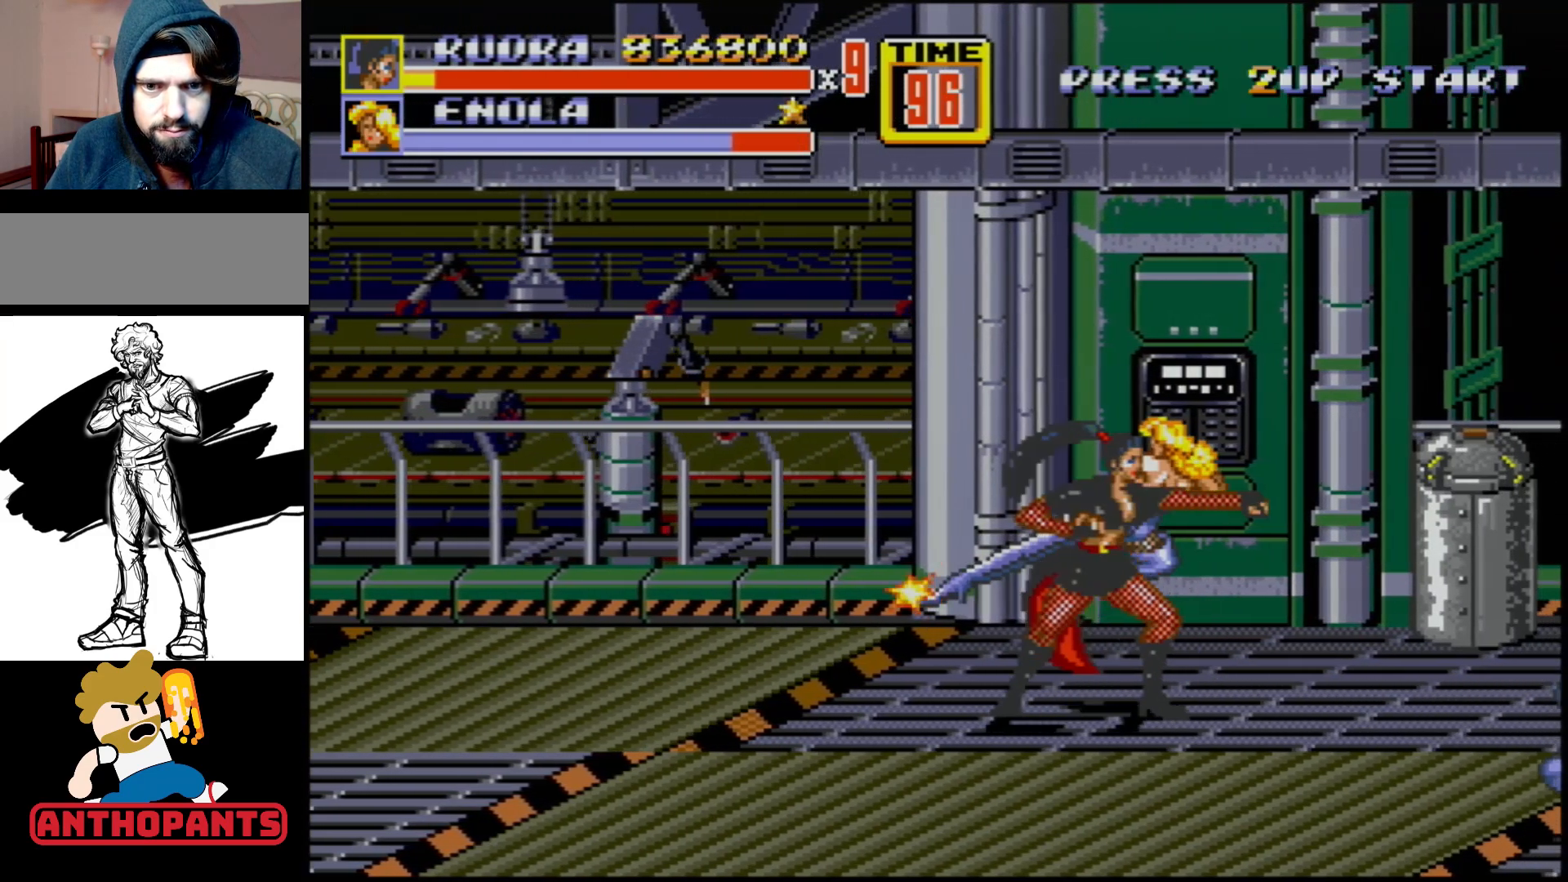
{"buttons": [], "events": [[83, "B", "up"], [267, "B", "down"], [417, "B", "up"]]}
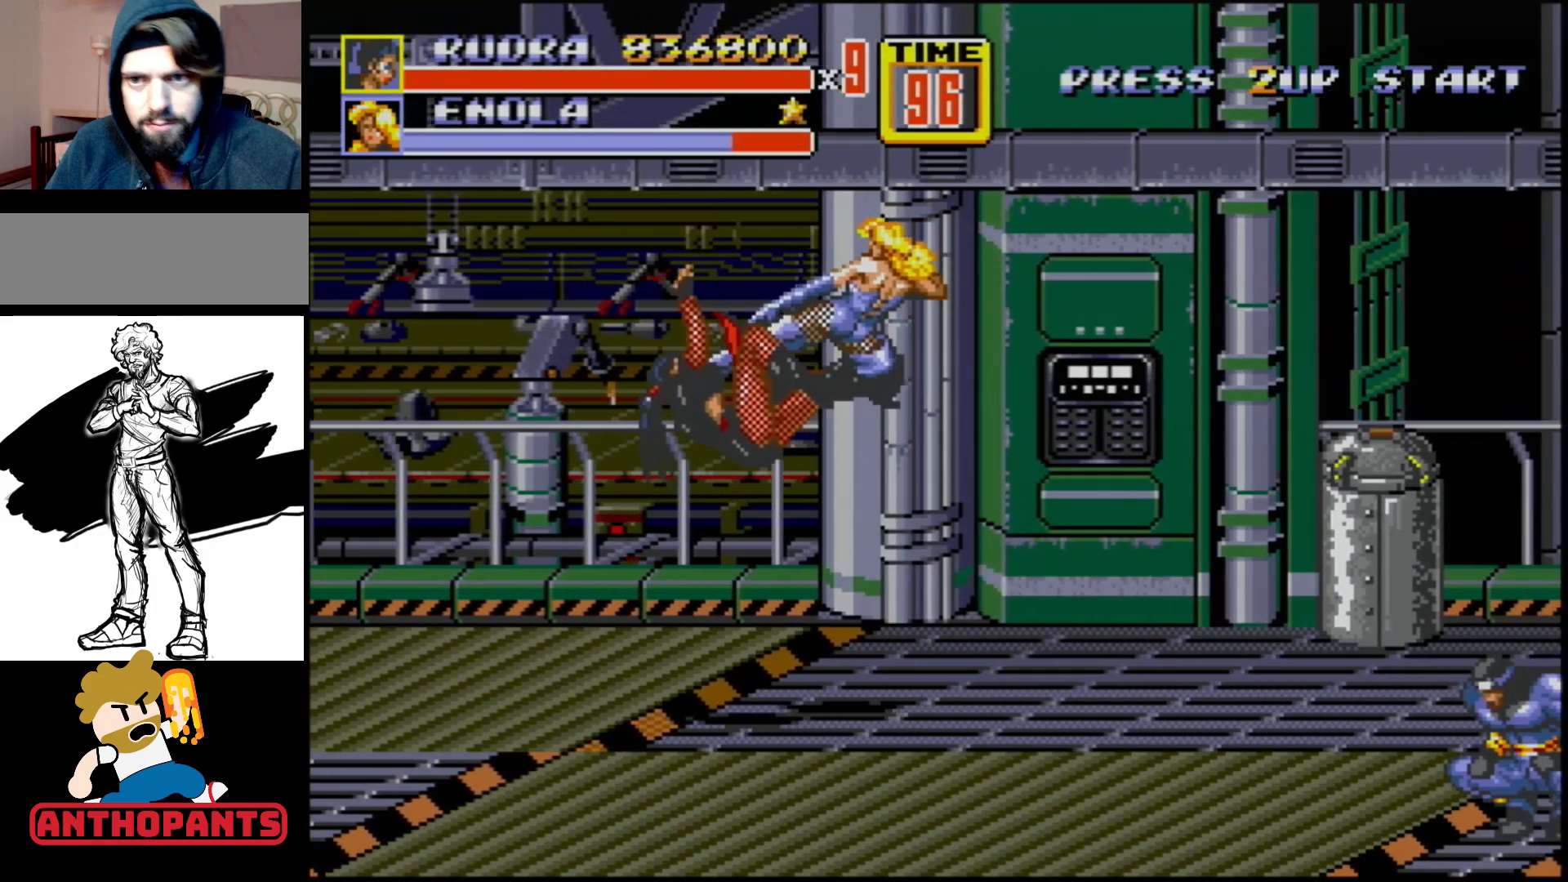
{"buttons": [], "events": []}
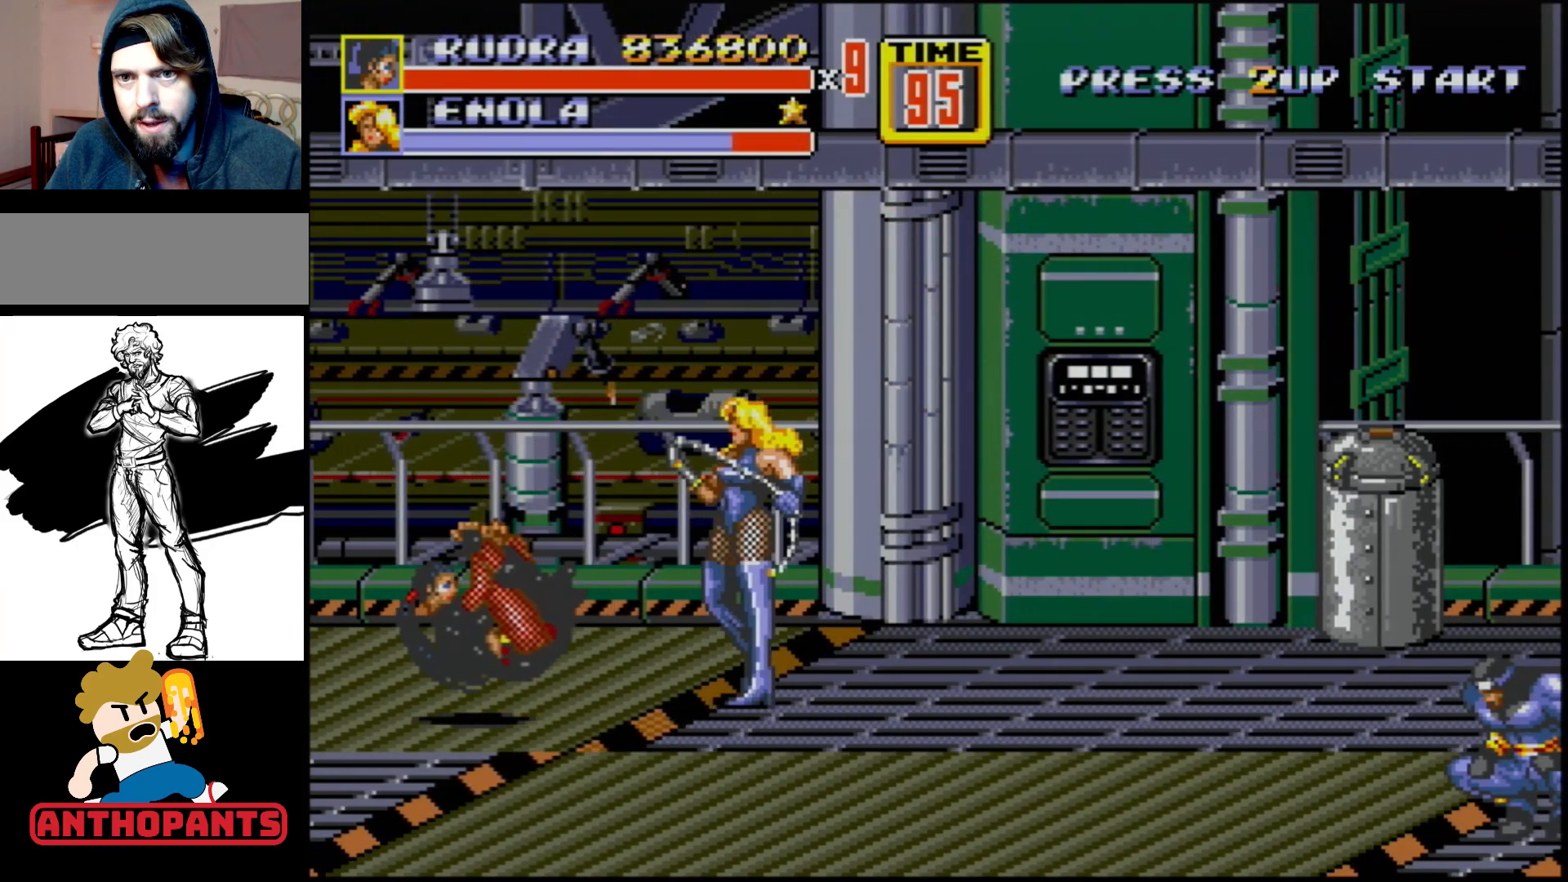
{"buttons": [], "events": []}
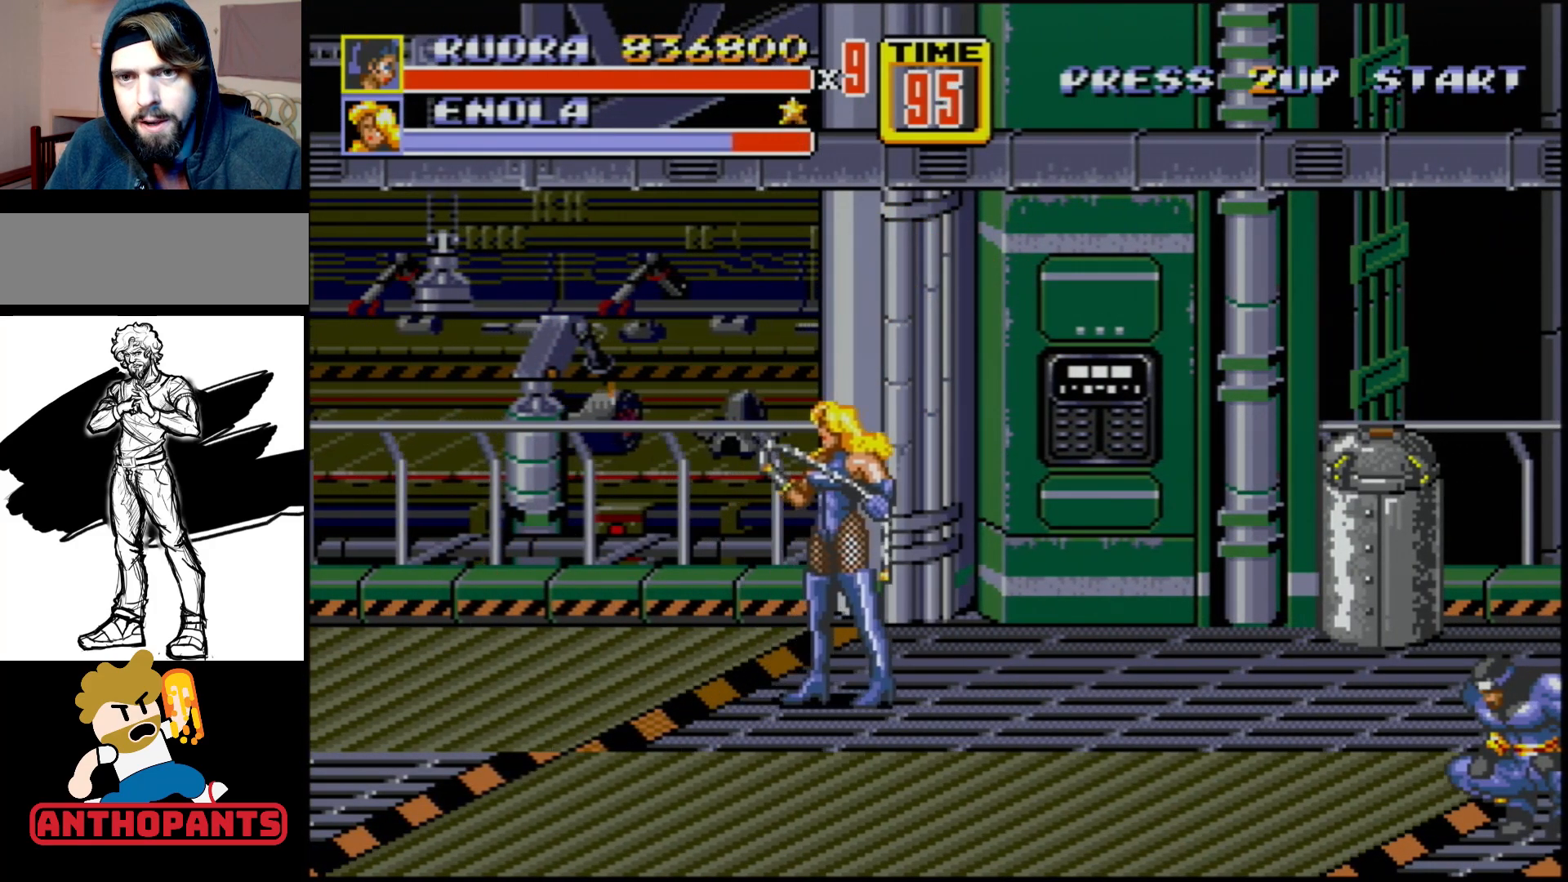
{"buttons": [], "events": []}
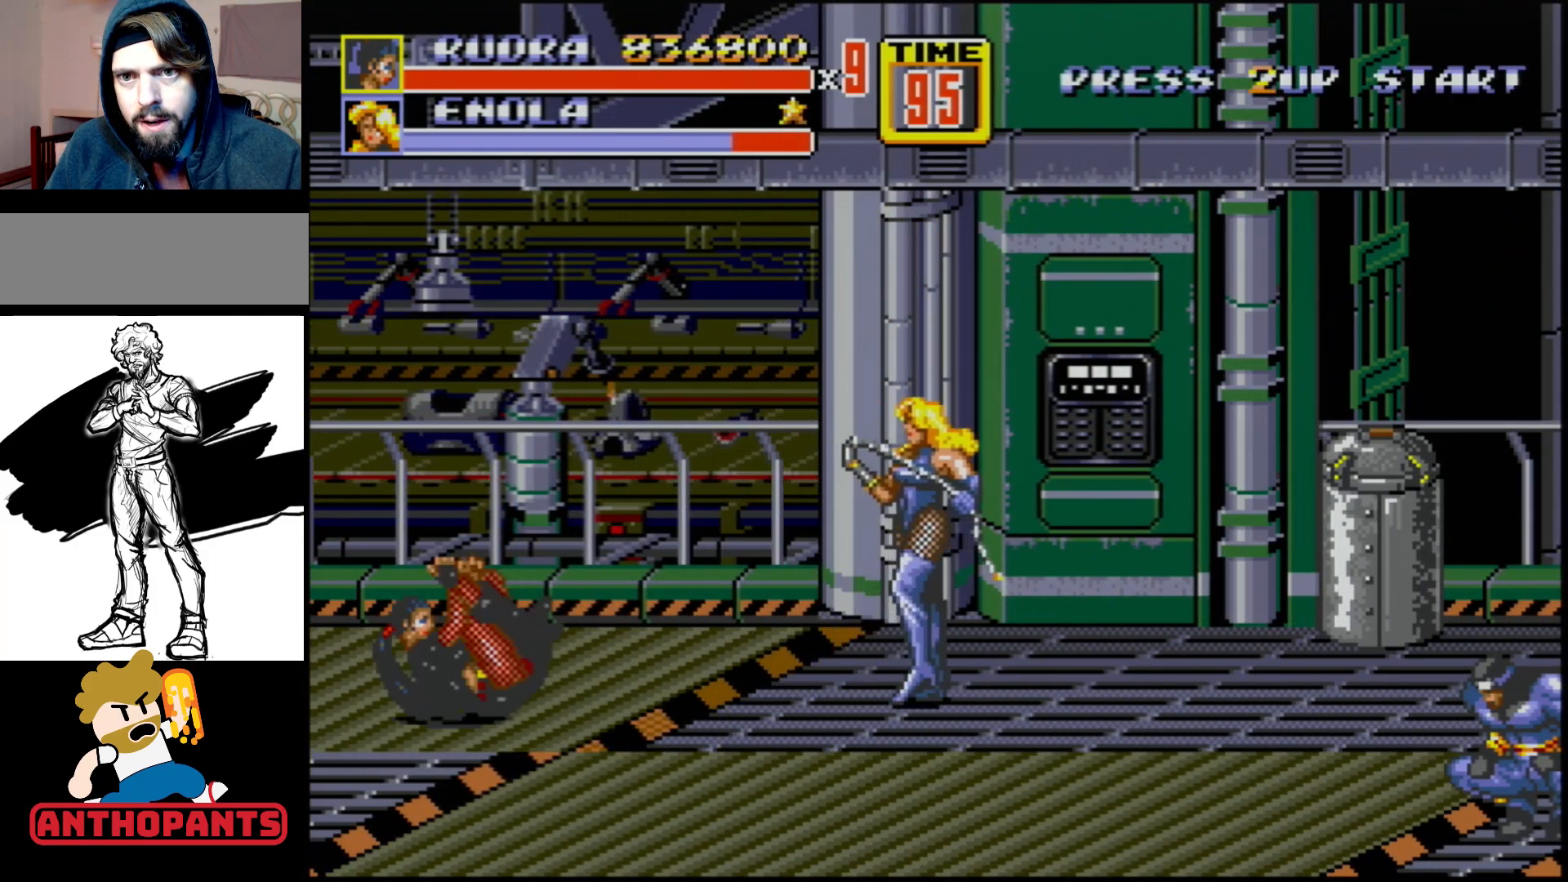
{"buttons": [], "events": []}
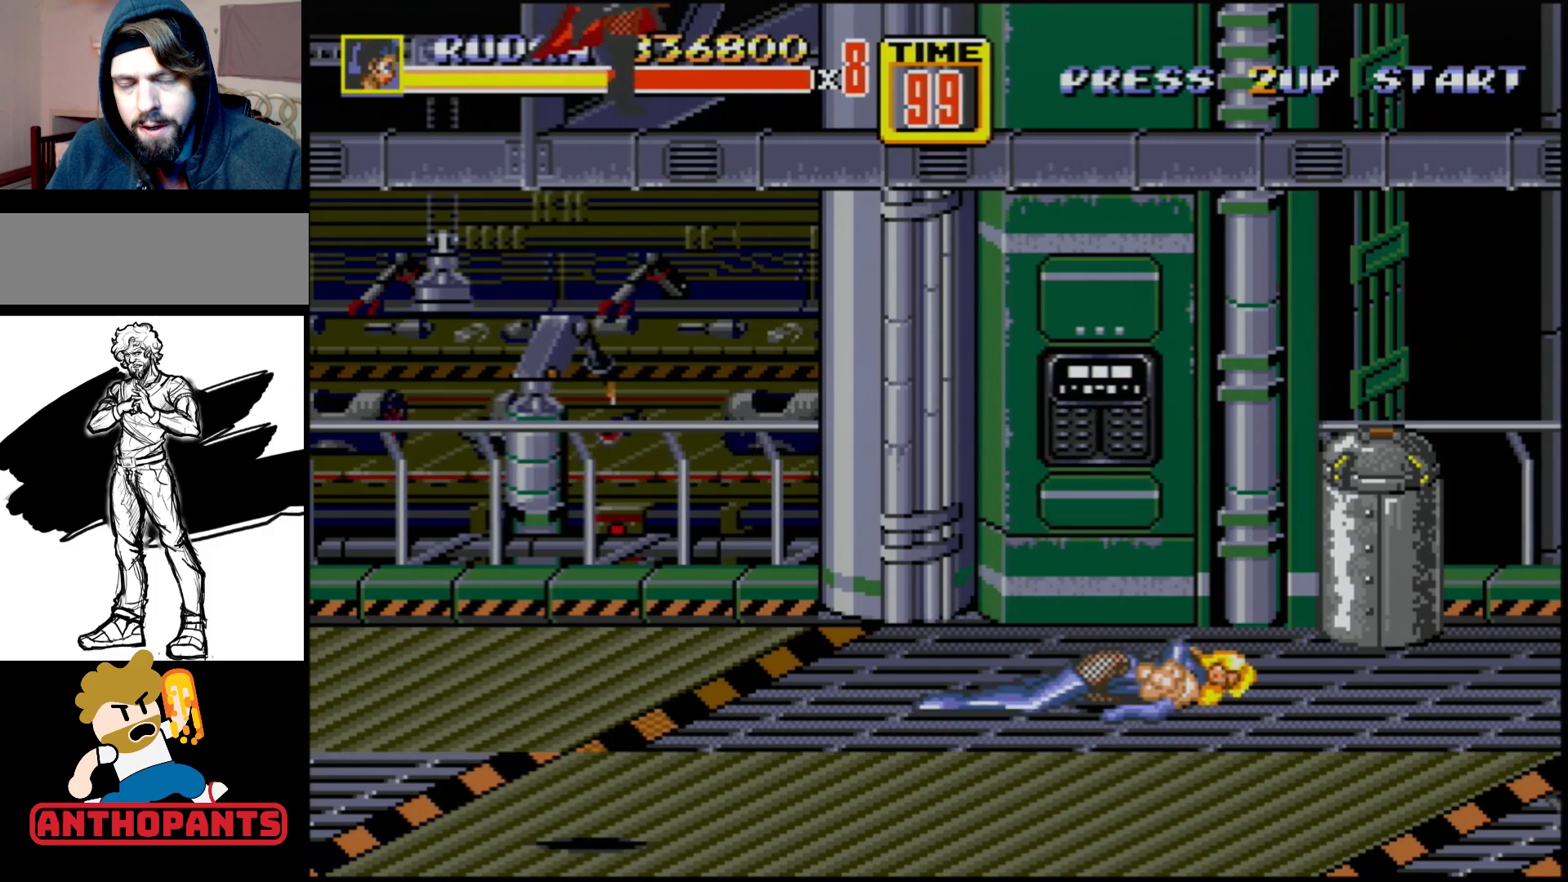
{"buttons": [], "events": []}
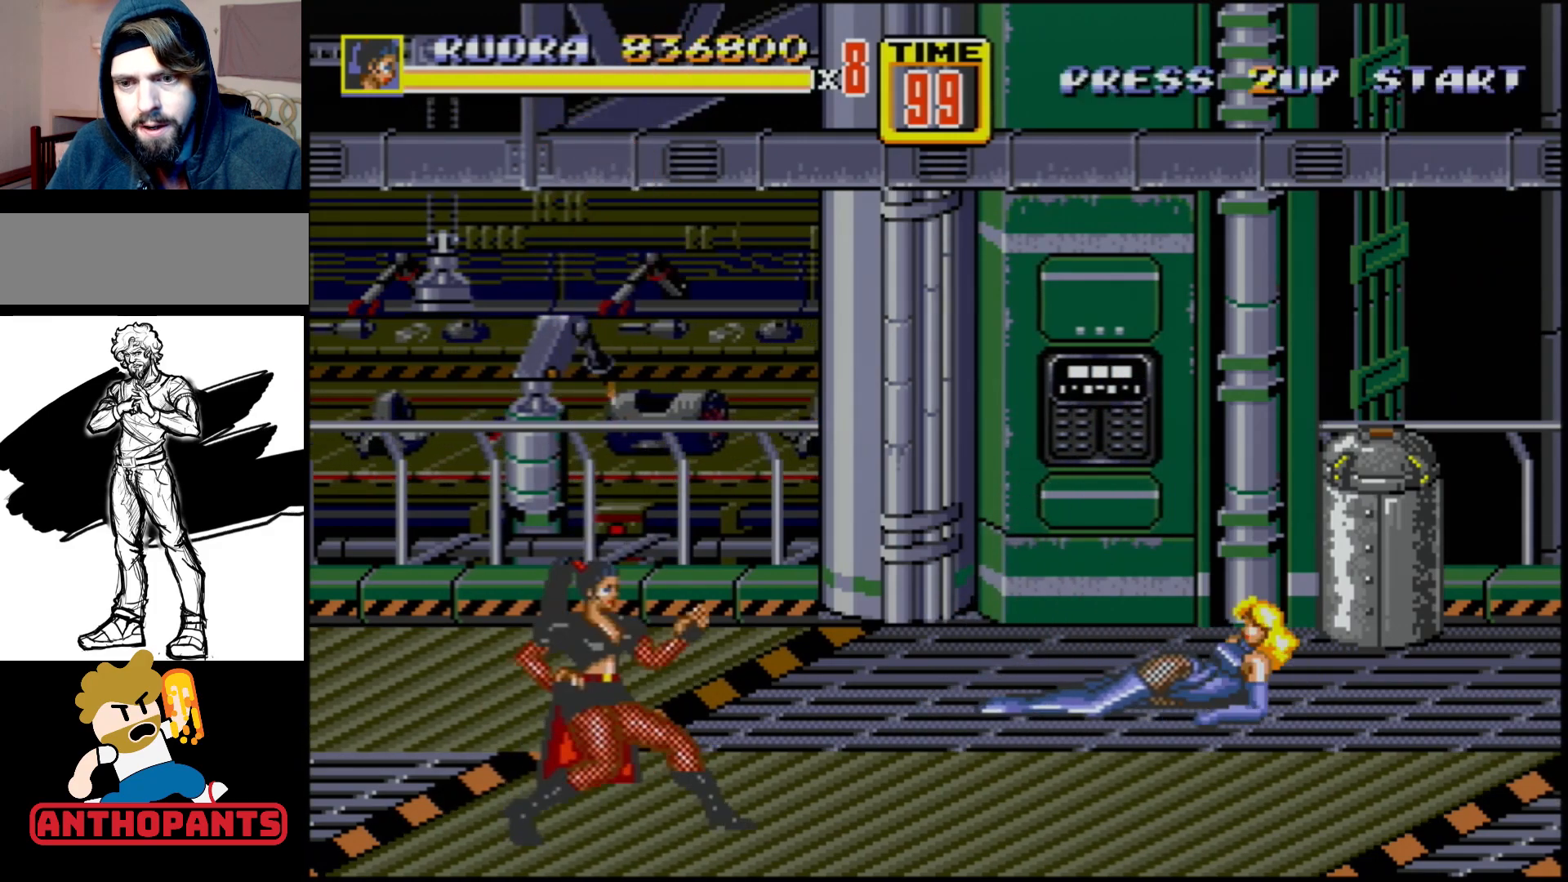
{"buttons": ["DPAD_UP", "DPAD_RIGHT"], "events": [[200, "DPAD_RIGHT", "down"], [217, "DPAD_UP", "down"]]}
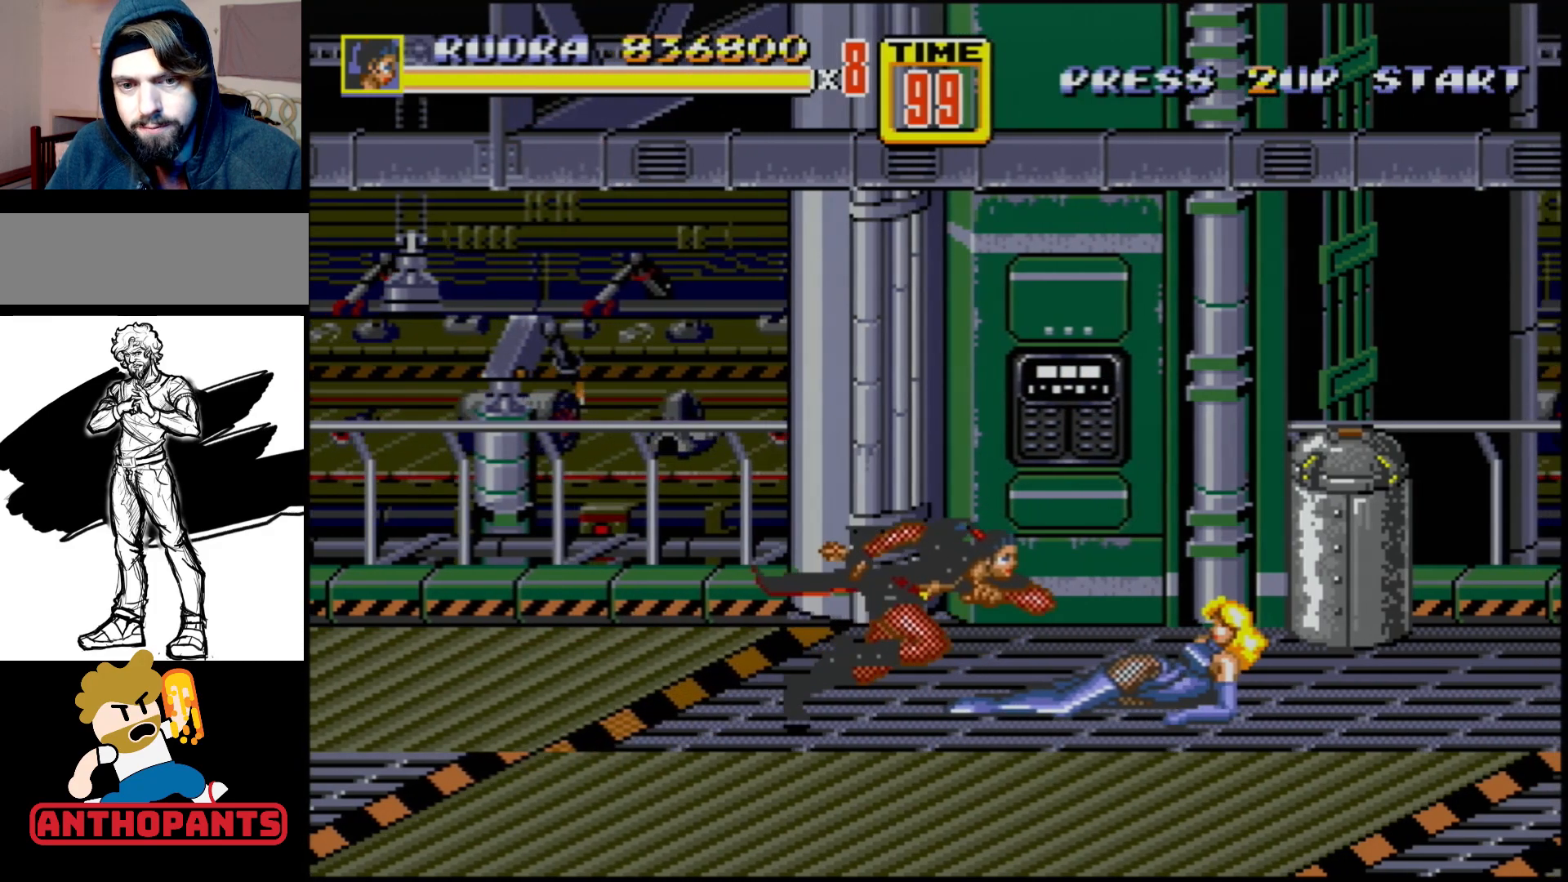
{"buttons": [], "events": [[200, "DPAD_RIGHT", "up"], [217, "DPAD_UP", "up"], [267, "B", "down"], [400, "B", "up"]]}
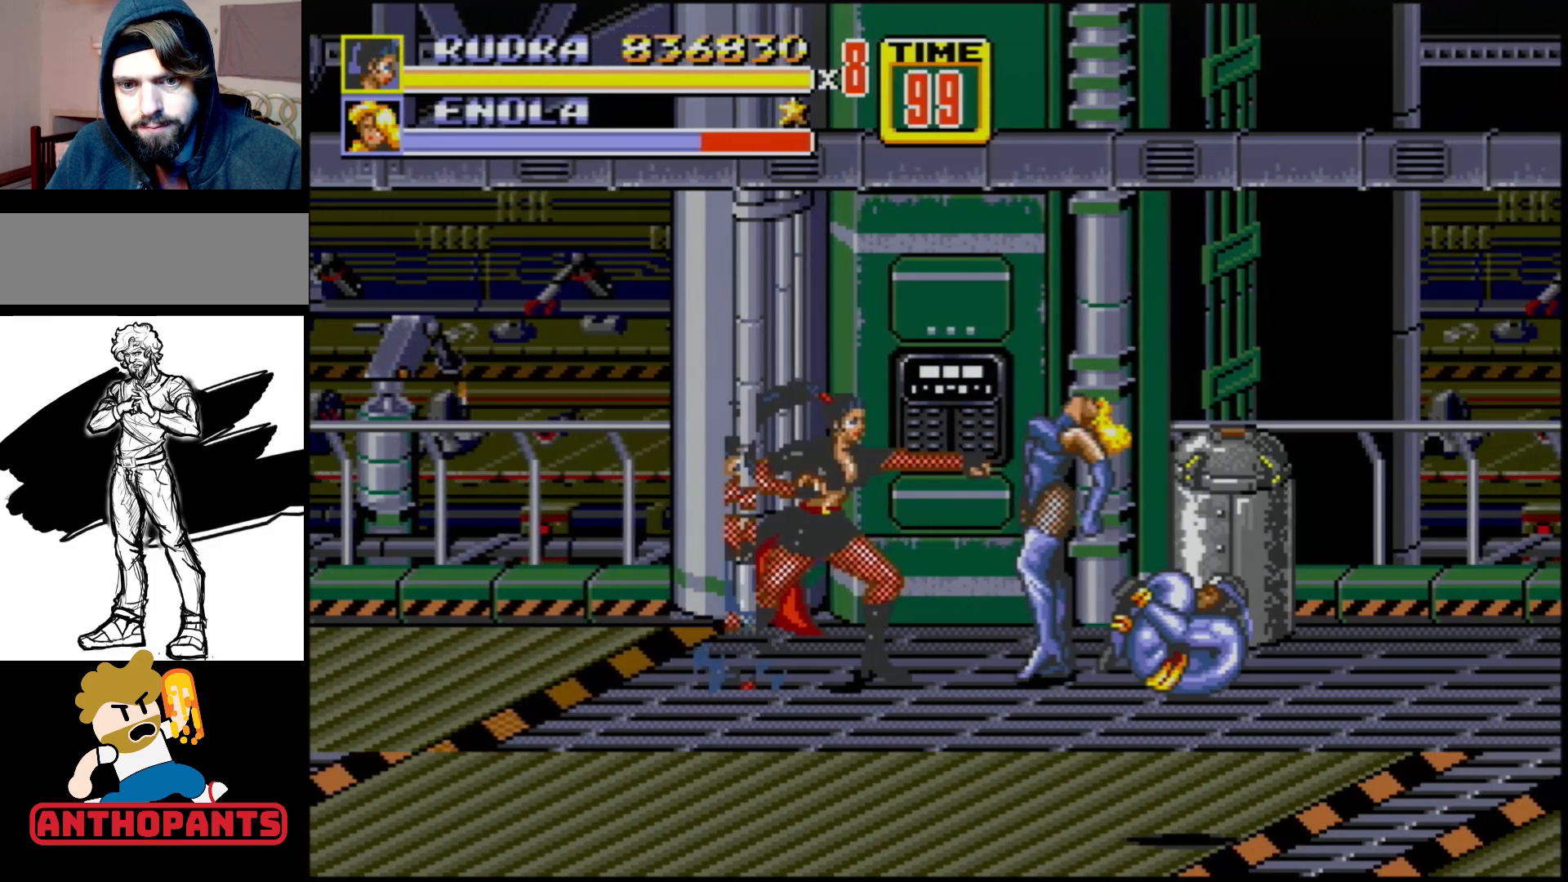
{"buttons": [], "events": [[167, "B", "down"], [350, "B", "up"], [450, "DPAD_RIGHT", "down"], [500, "DPAD_RIGHT", "up"]]}
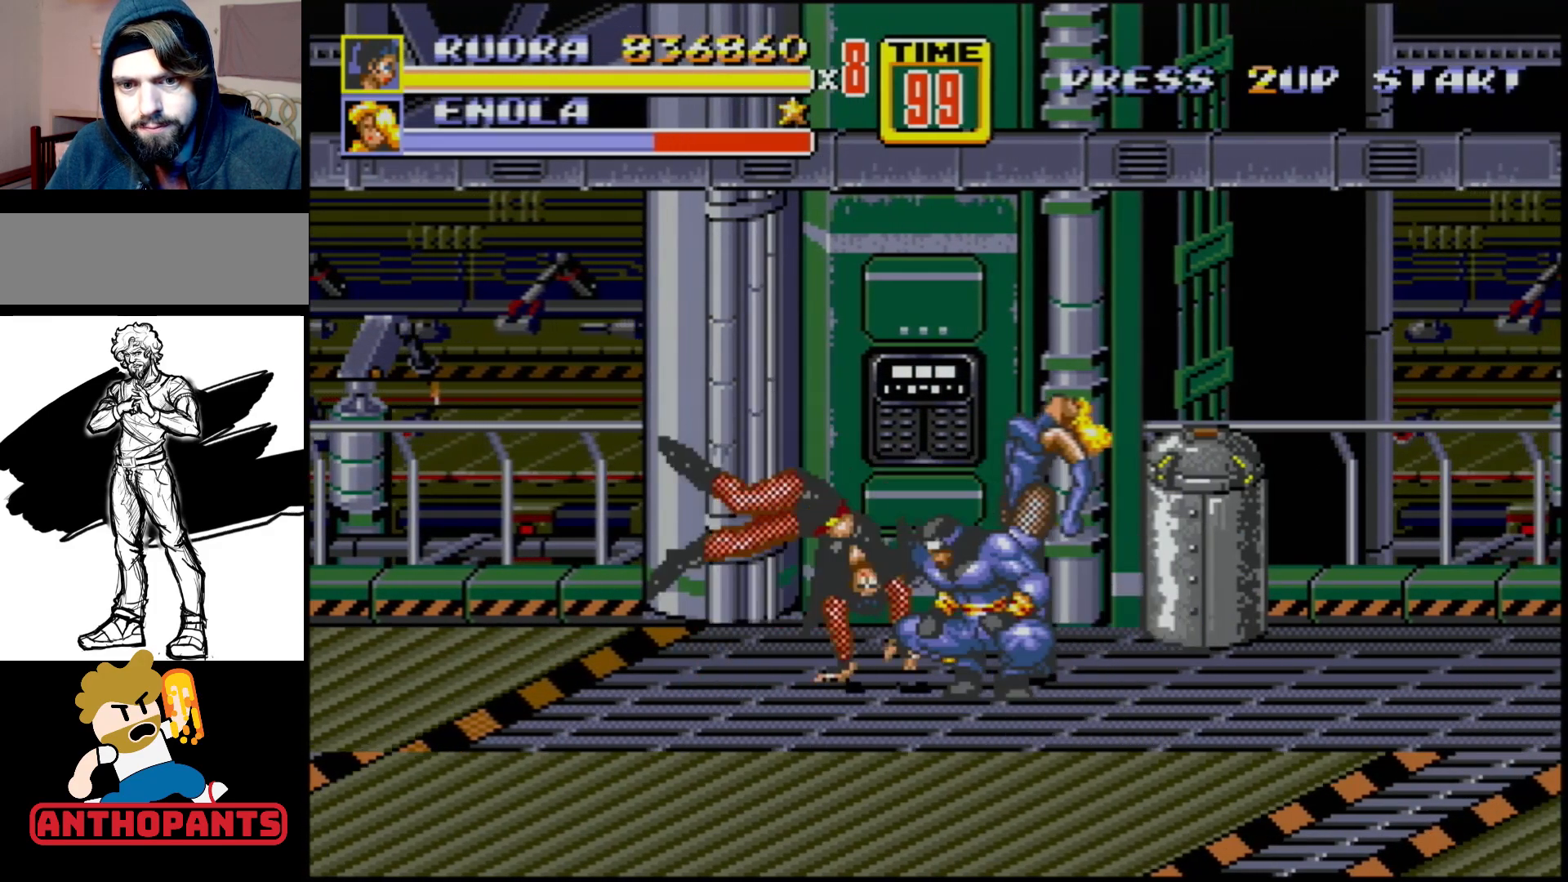
{"buttons": [], "events": [[17, "DPAD_RIGHT", "down"], [33, "B", "down"], [50, "B", "up"], [117, "B", "down"], [200, "B", "up"], [250, "DPAD_RIGHT", "up"], [367, "DPAD_LEFT", "down"], [500, "DPAD_LEFT", "up"]]}
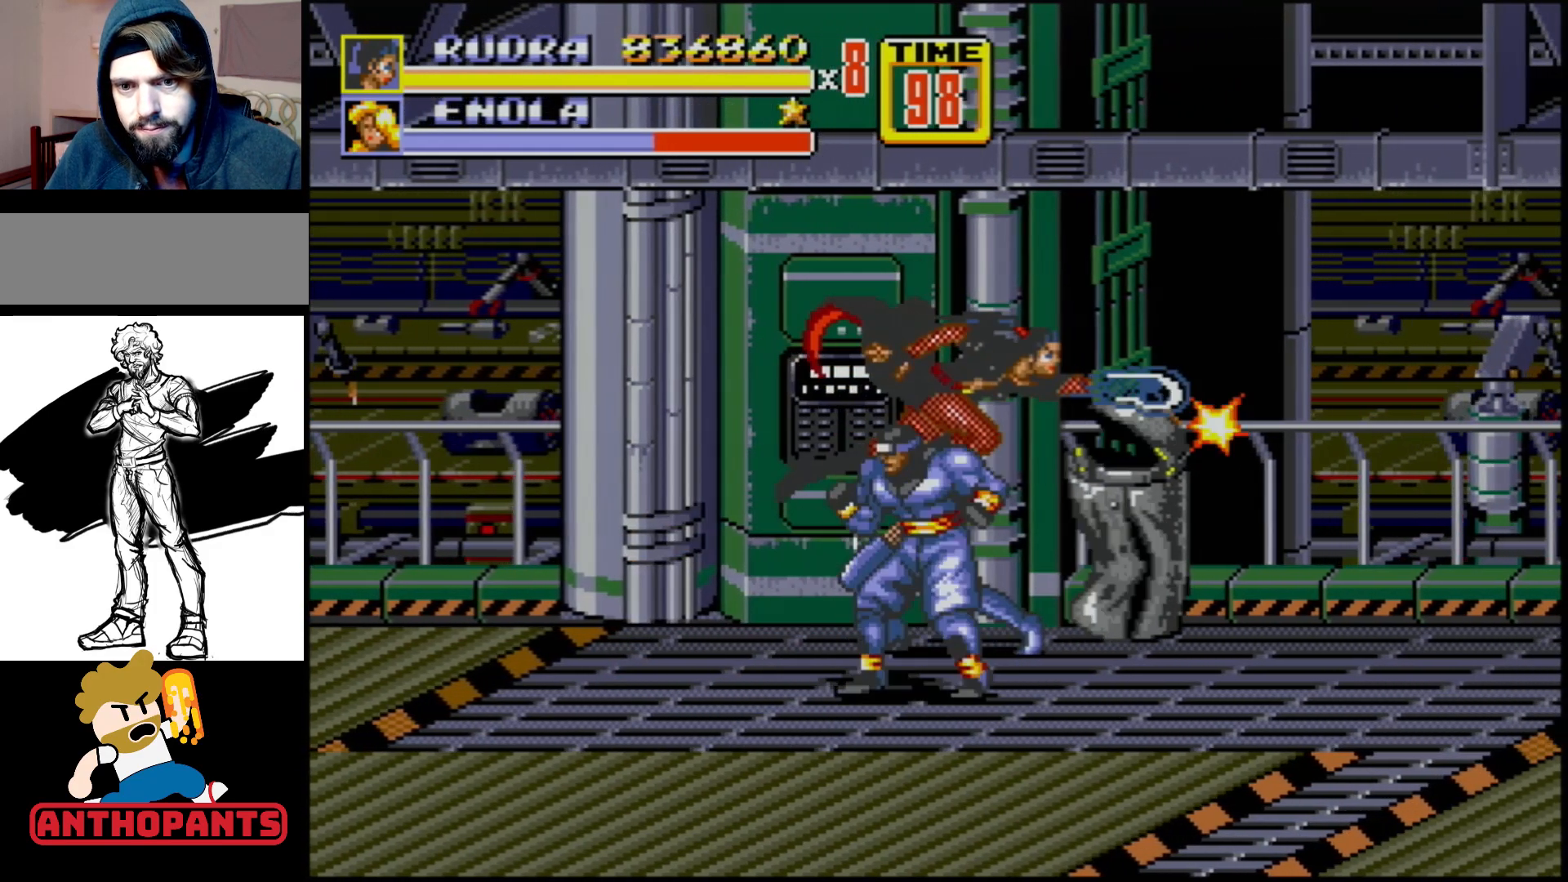
{"buttons": [], "events": []}
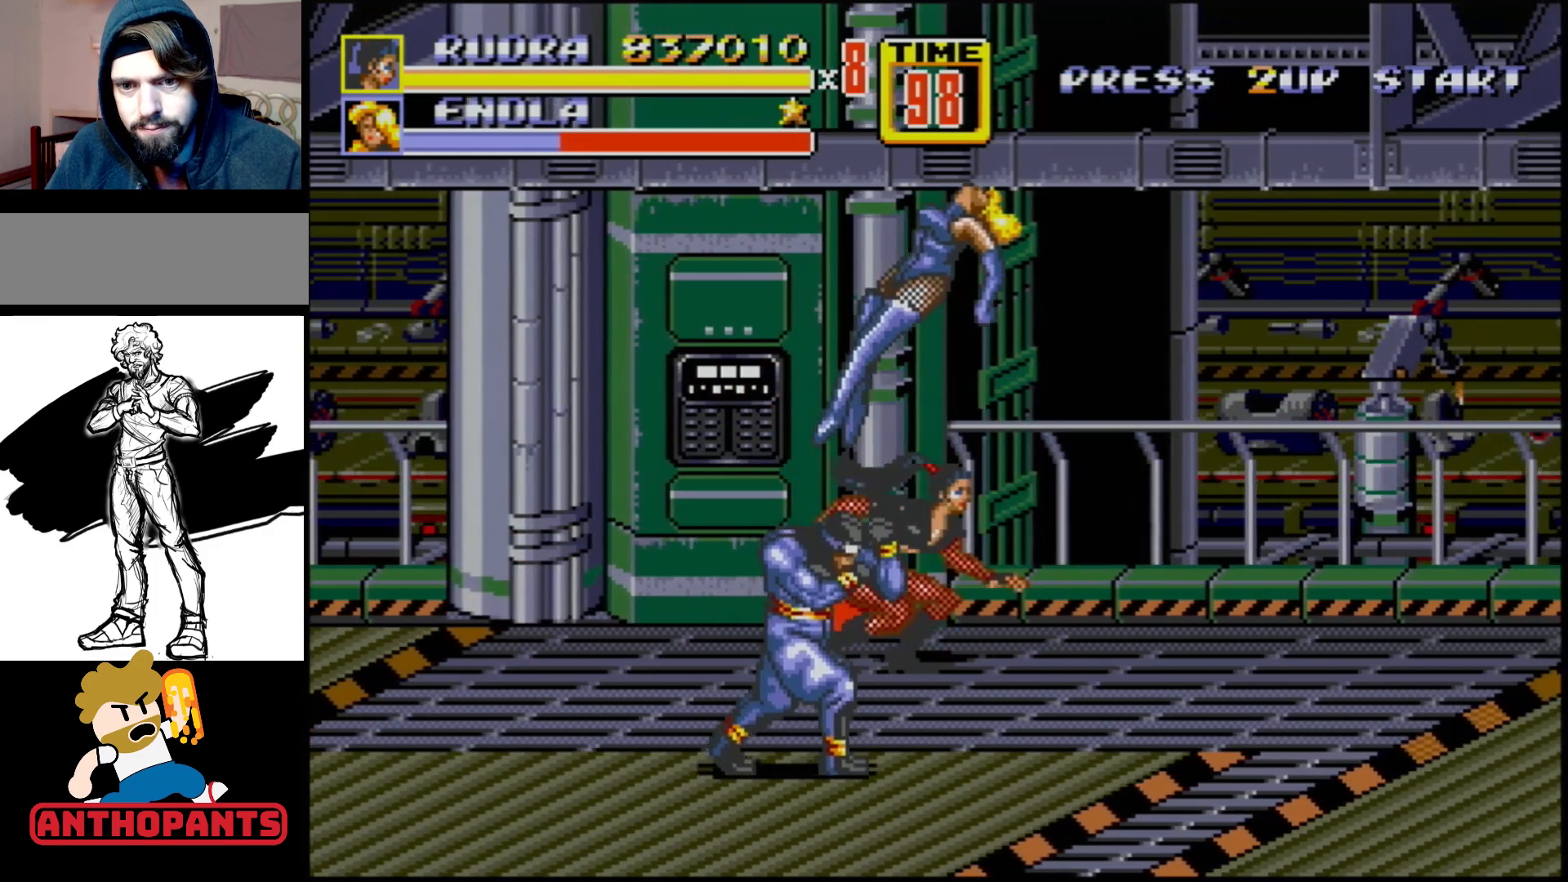
{"buttons": [], "events": [[133, "DPAD_RIGHT", "down"], [217, "DPAD_UP", "down"], [350, "DPAD_UP", "up"], [433, "DPAD_RIGHT", "up"]]}
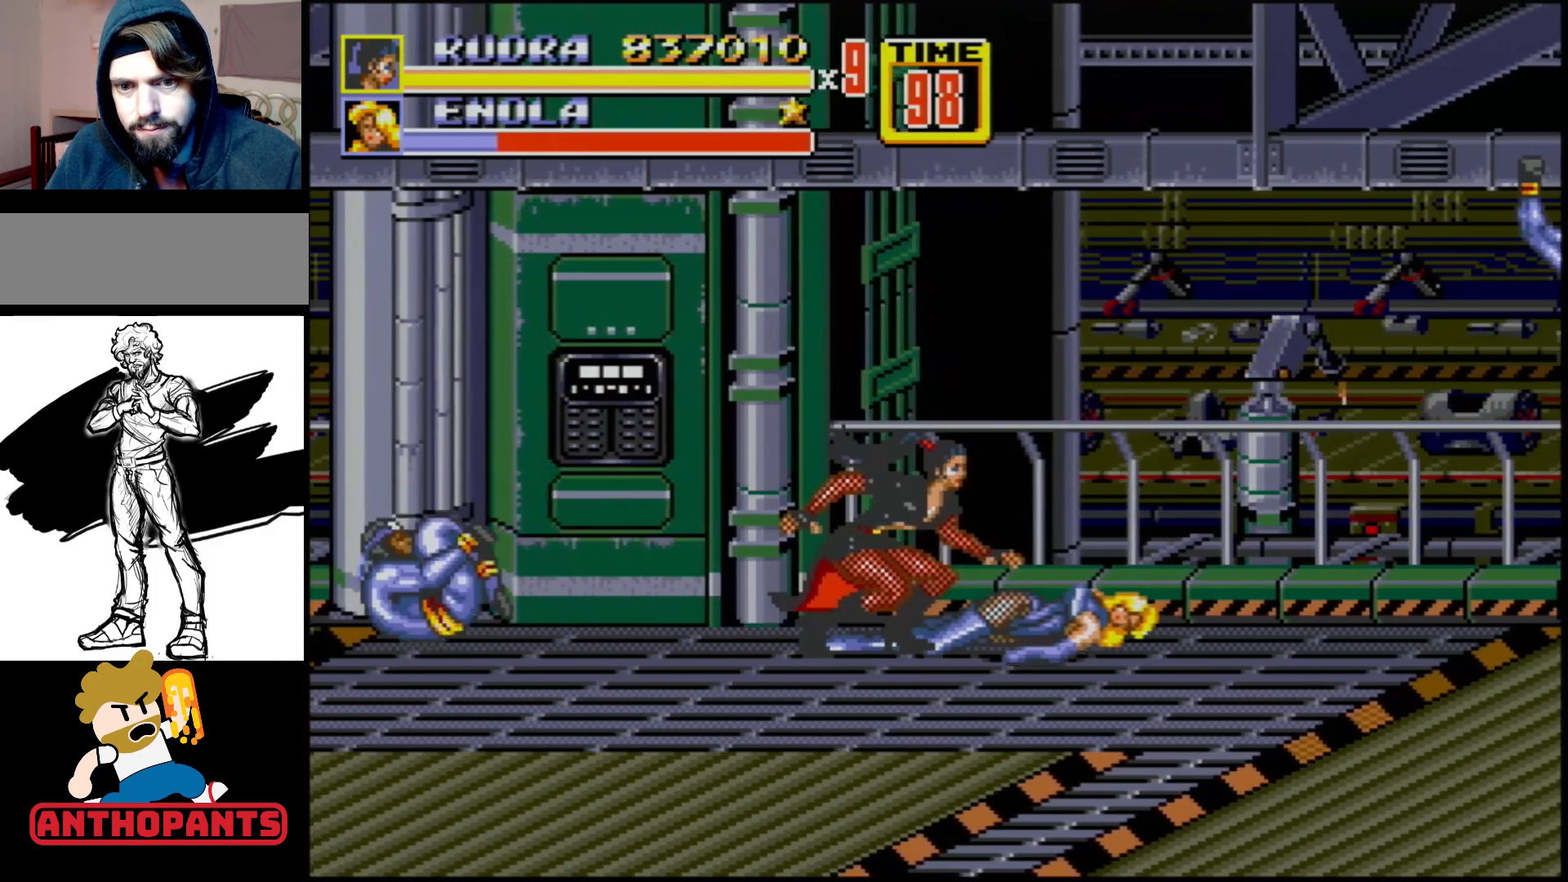
{"buttons": ["DPAD_DOWN"], "events": [[17, "B", "down"], [150, "B", "up"], [250, "DPAD_DOWN", "down"], [250, "DPAD_RIGHT", "down"], [267, "DPAD_RIGHT", "up"]]}
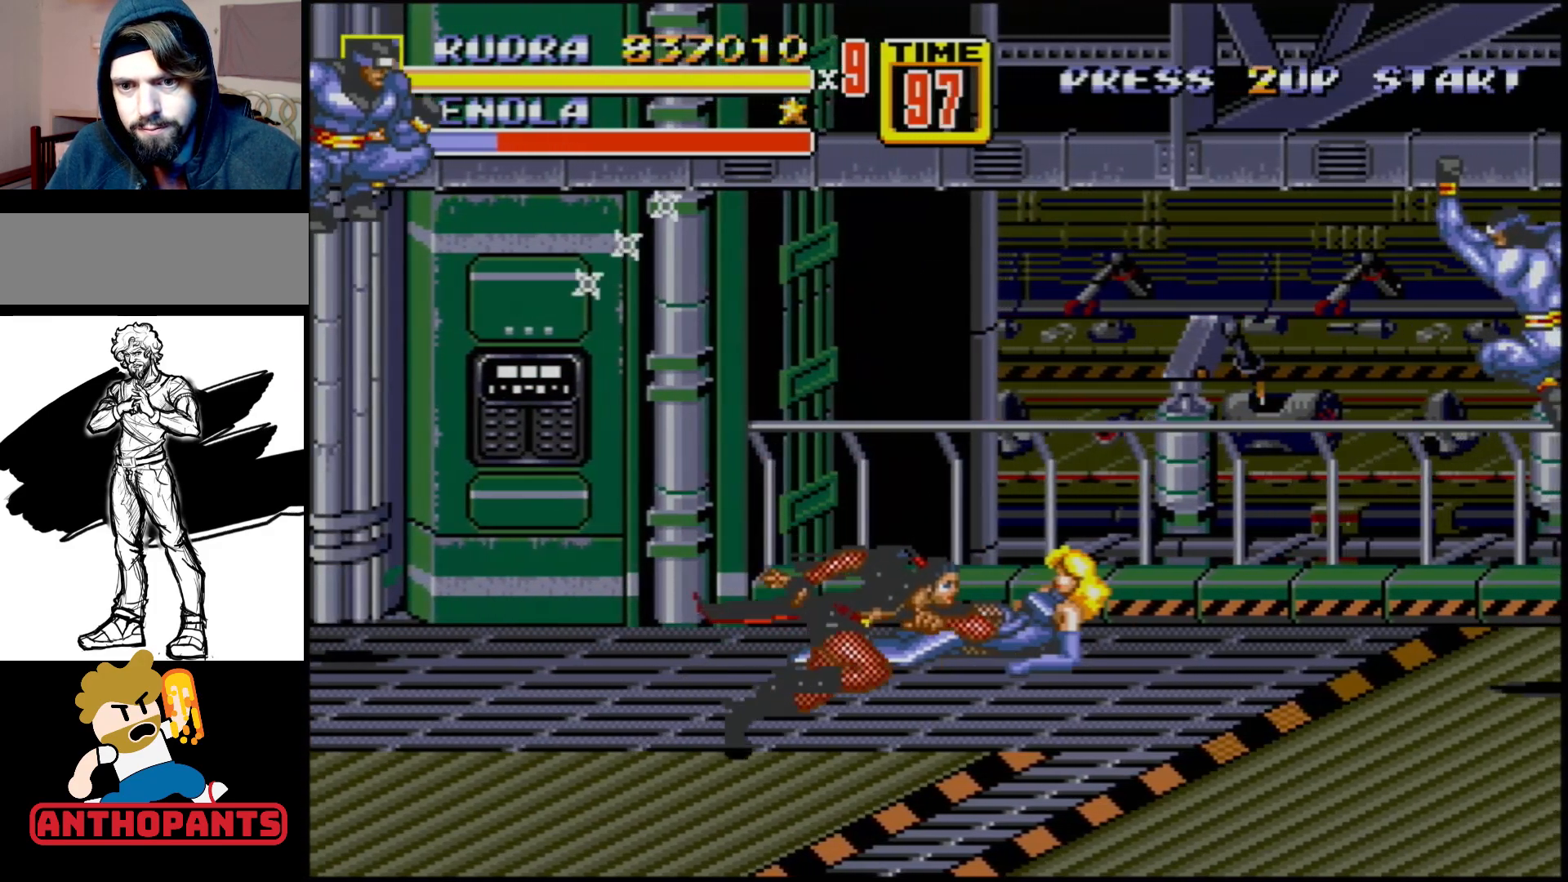
{"buttons": ["DPAD_UP", "DPAD_RIGHT"], "events": [[100, "DPAD_DOWN", "up"], [317, "DPAD_UP", "down"], [333, "DPAD_RIGHT", "down"]]}
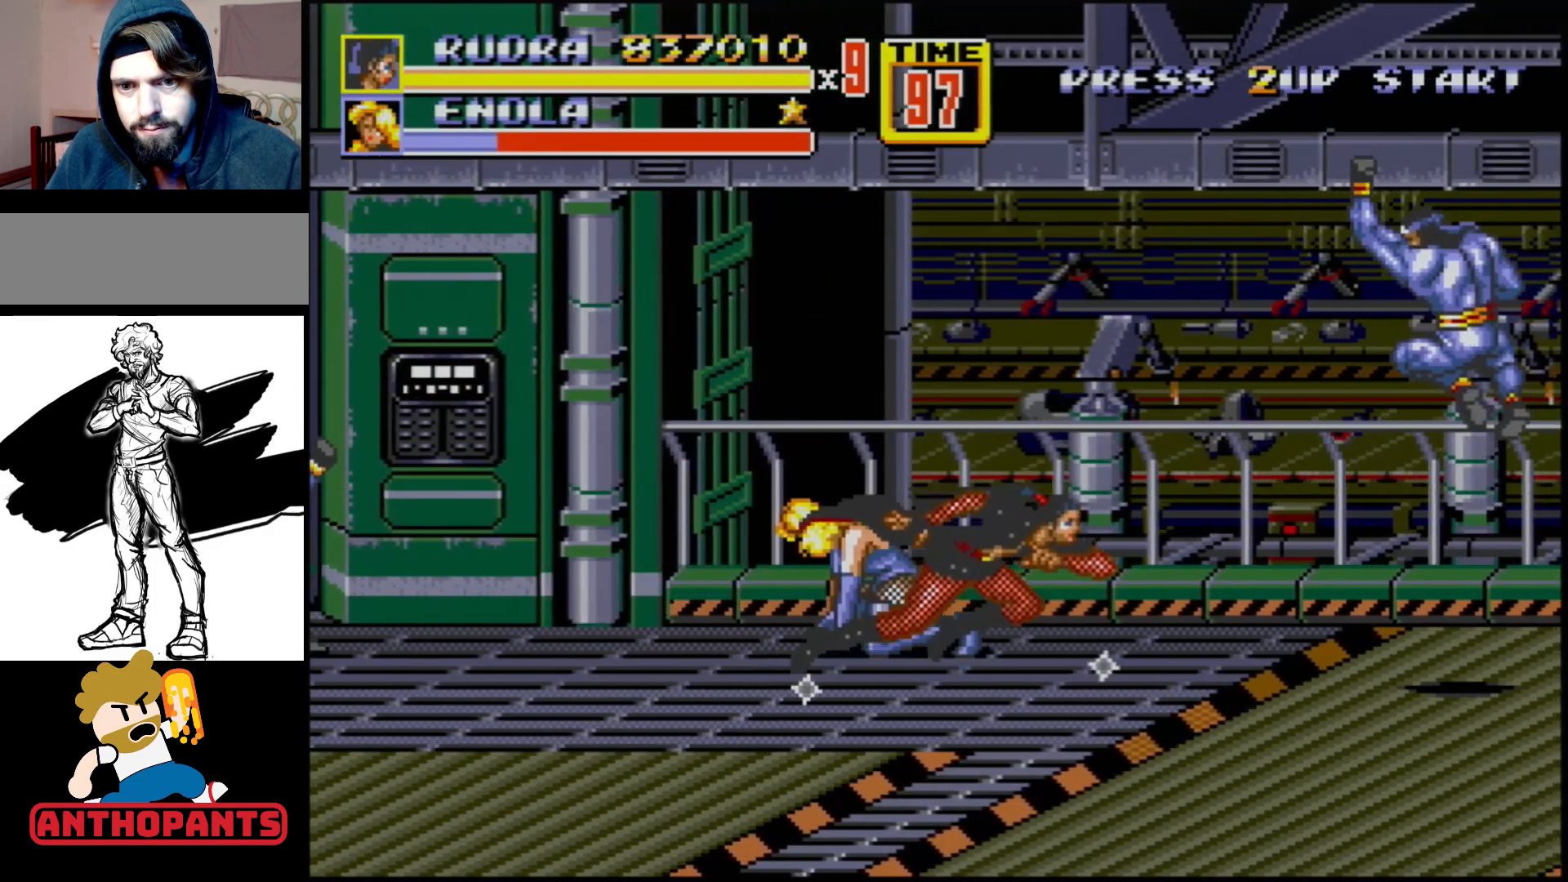
{"buttons": ["DPAD_RIGHT"], "events": [[67, "DPAD_RIGHT", "up"], [83, "DPAD_LEFT", "down"], [167, "DPAD_LEFT", "up"], [217, "DPAD_RIGHT", "down"], [217, "DPAD_UP", "up"]]}